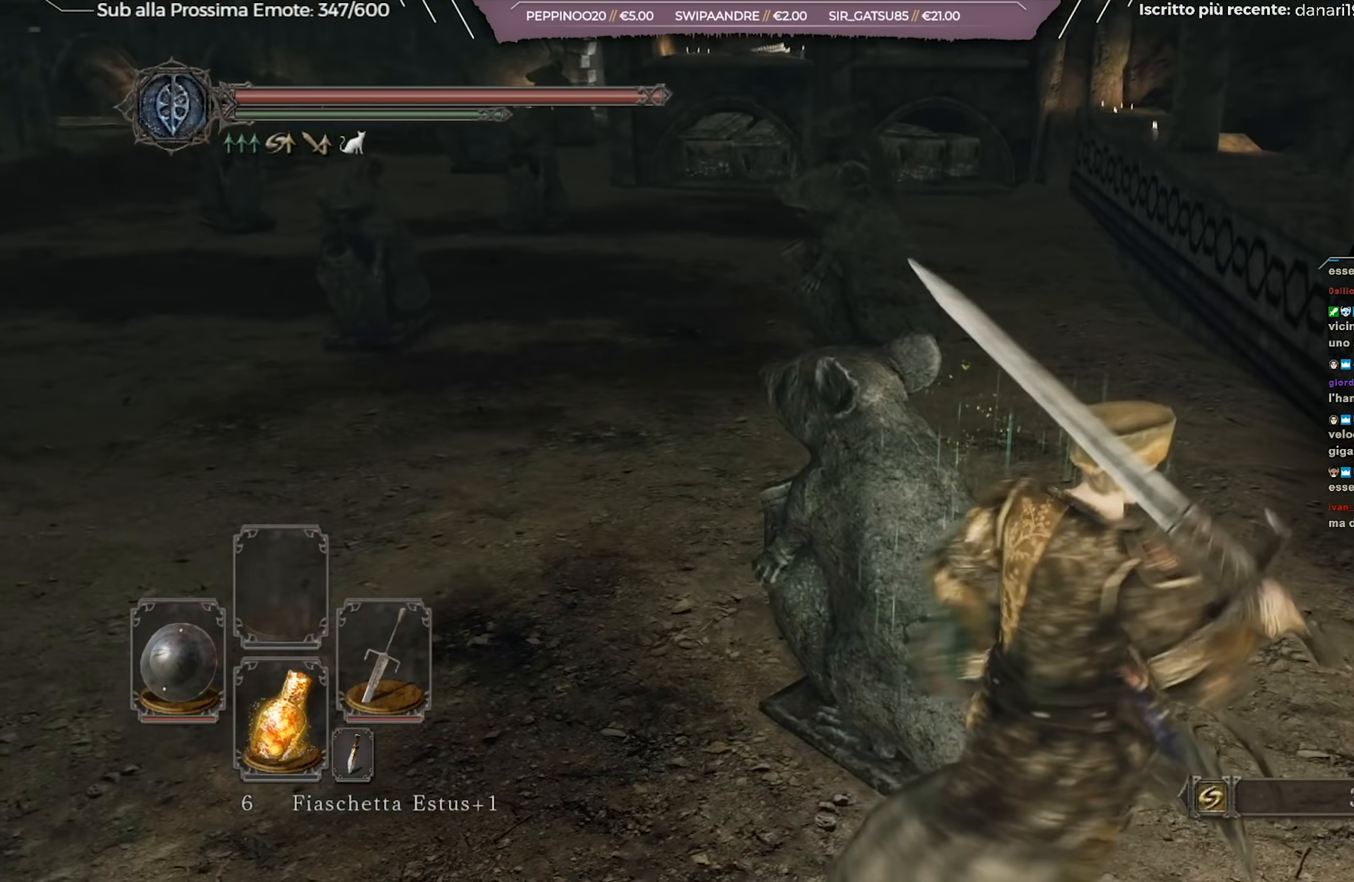
Gameplay with a controller (Xbox layout); each line is a JSON object with the inputs held at the frame after it. "events" lists button and stick changes between this image and that frame as [ms after this image, input, new state], when the widget could be followed in between.
{"buttons": [], "left_stick": "up-right", "right_stick": "center", "events": [[67, "left_stick", "up"], [84, "right_stick", "center"], [317, "left_stick", "up-right"], [334, "right_stick", "left"], [467, "right_stick", "center"]]}
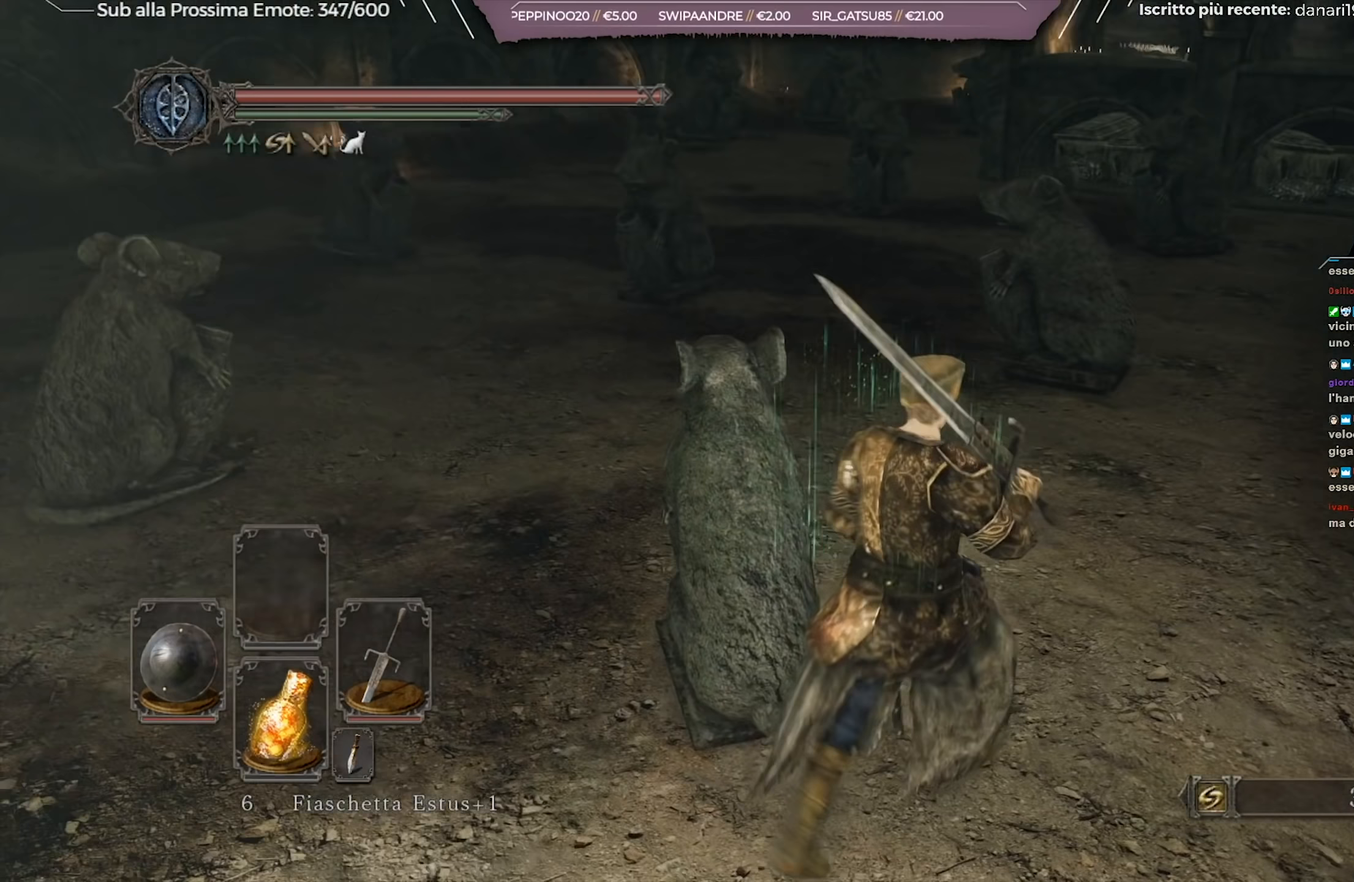
{"buttons": [], "left_stick": "up", "right_stick": "center", "events": [[284, "right_stick", "left"], [300, "left_stick", "up"], [501, "right_stick", "center"]]}
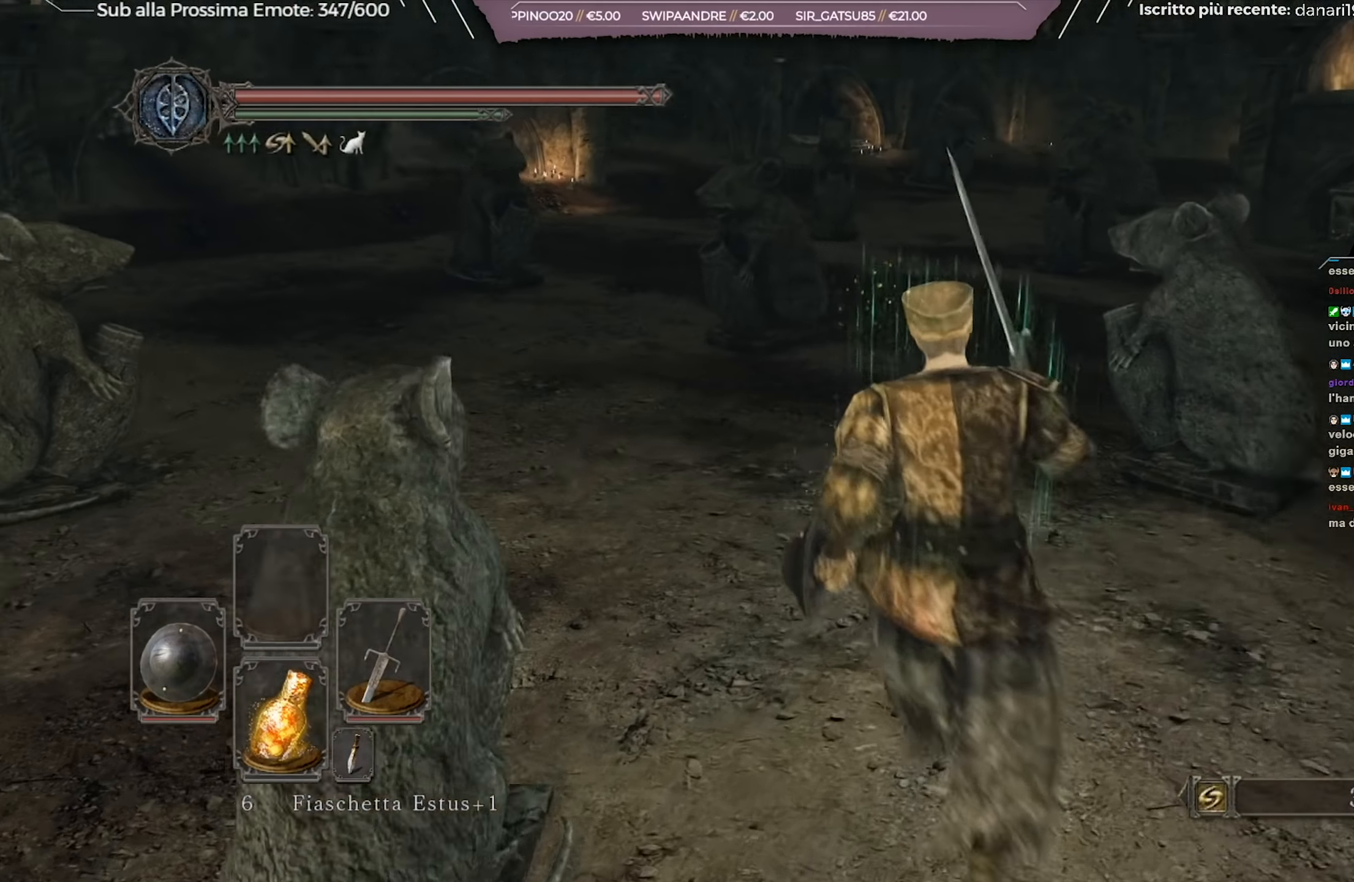
{"buttons": [], "left_stick": "up", "right_stick": "left", "events": [[150, "right_stick", "left"], [283, "right_stick", "center"], [500, "right_stick", "left"]]}
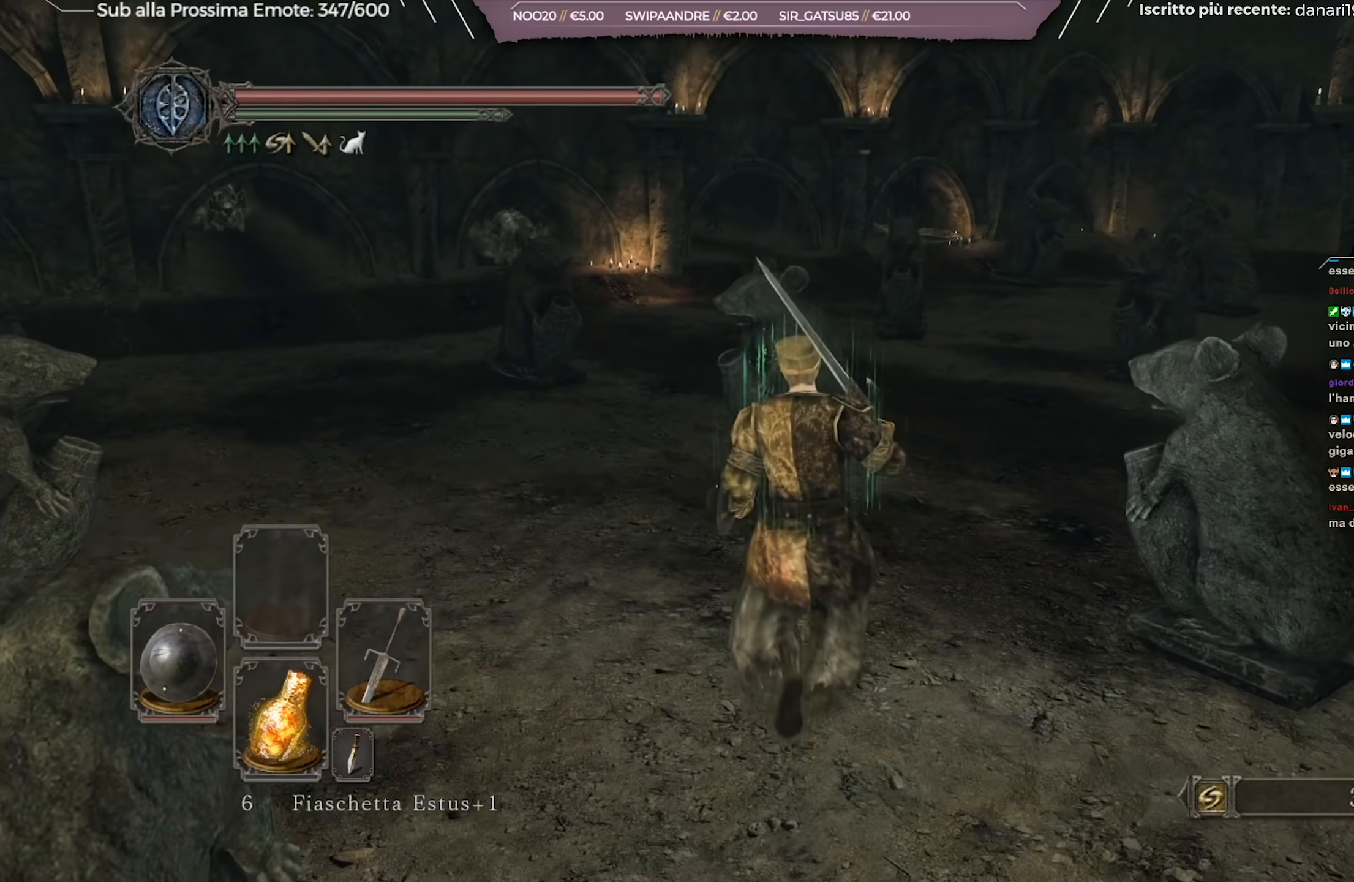
{"buttons": [], "left_stick": "up", "right_stick": "center", "events": [[200, "right_stick", "center"]]}
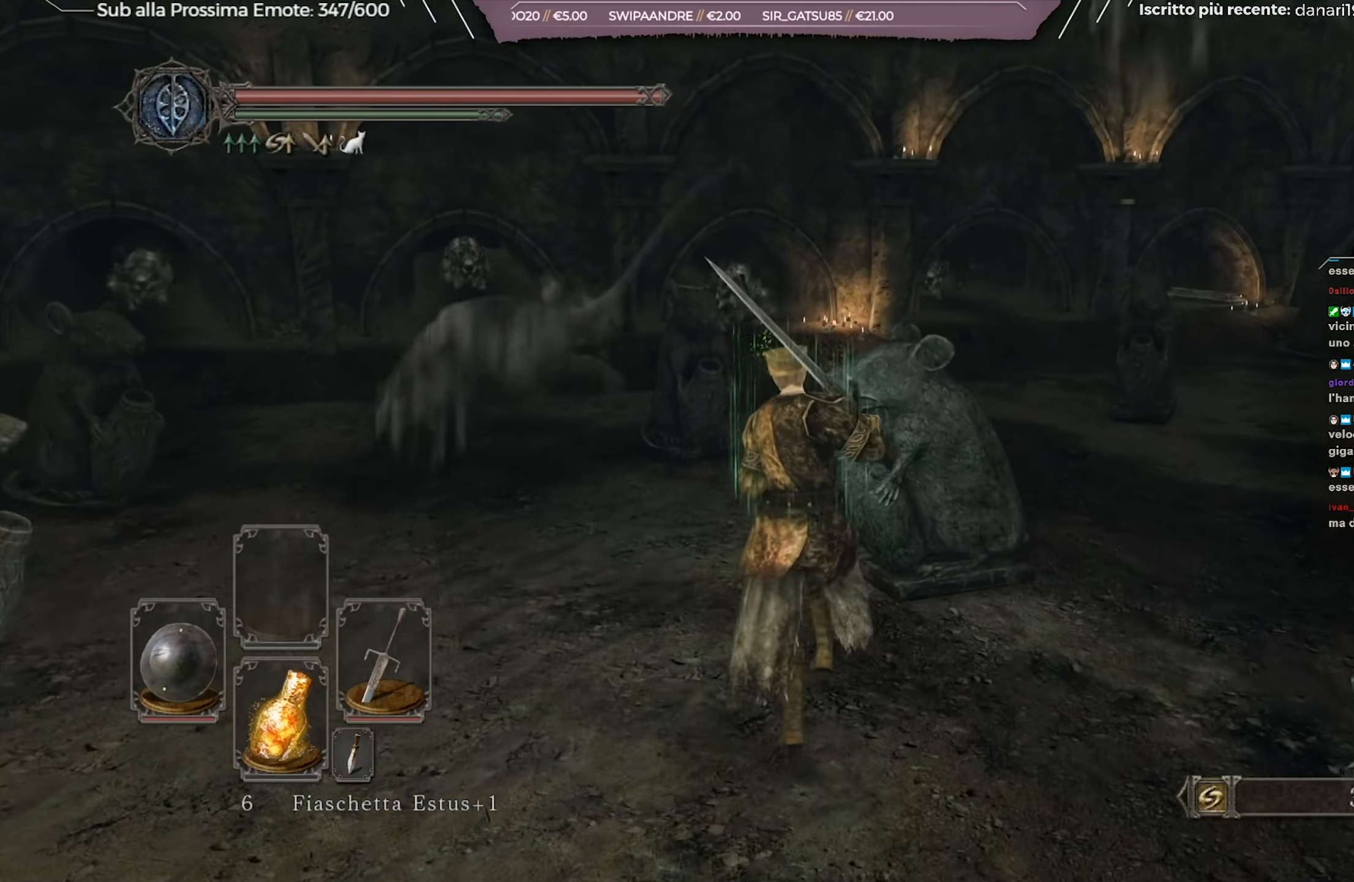
{"buttons": [], "left_stick": "up-left", "right_stick": "down-left", "events": [[33, "right_stick", "down-left"], [166, "left_stick", "up-left"], [316, "R1", "down"], [450, "R1", "up"]]}
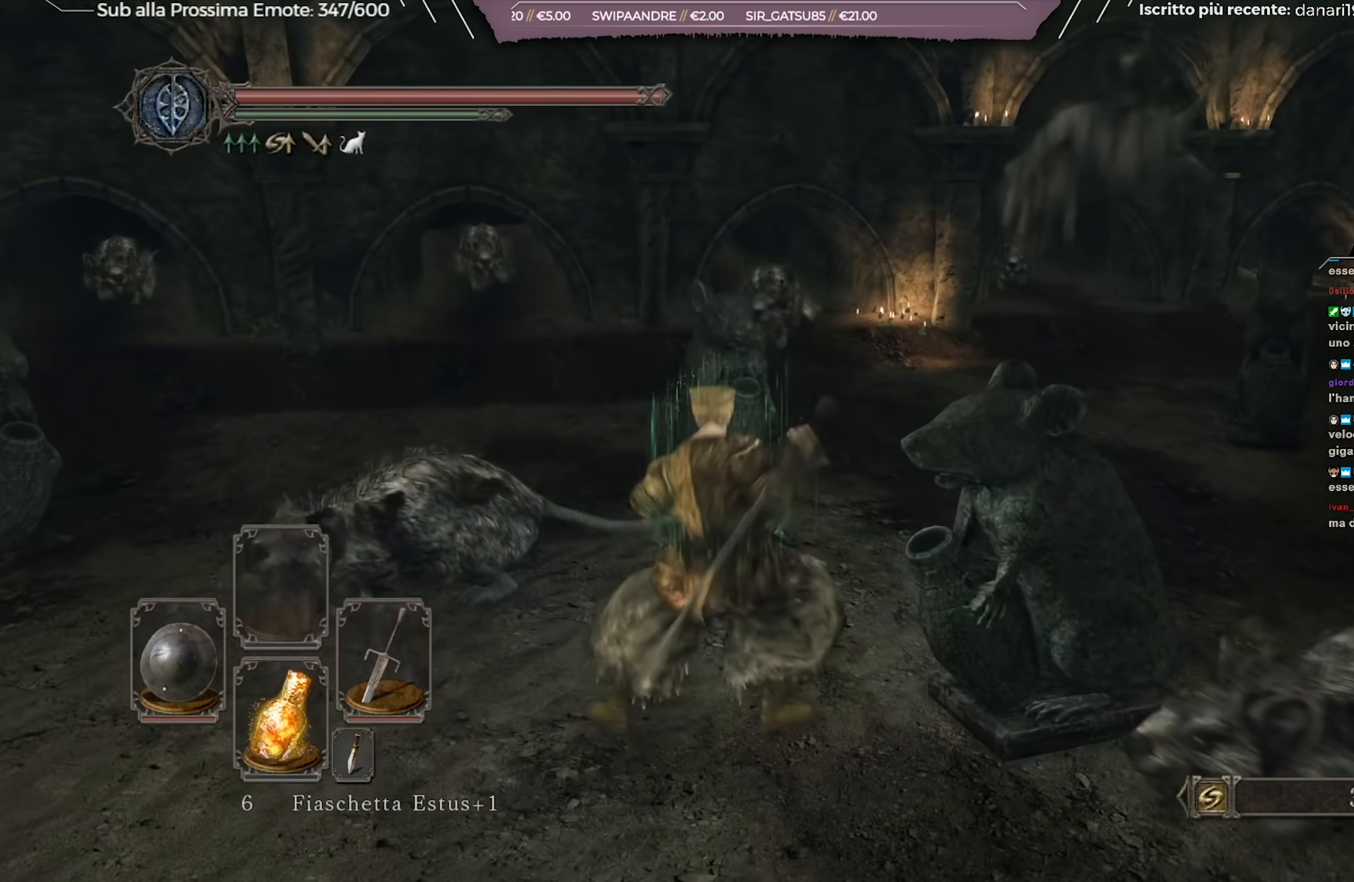
{"buttons": [], "left_stick": "up-left", "right_stick": "center", "events": [[150, "right_stick", "center"]]}
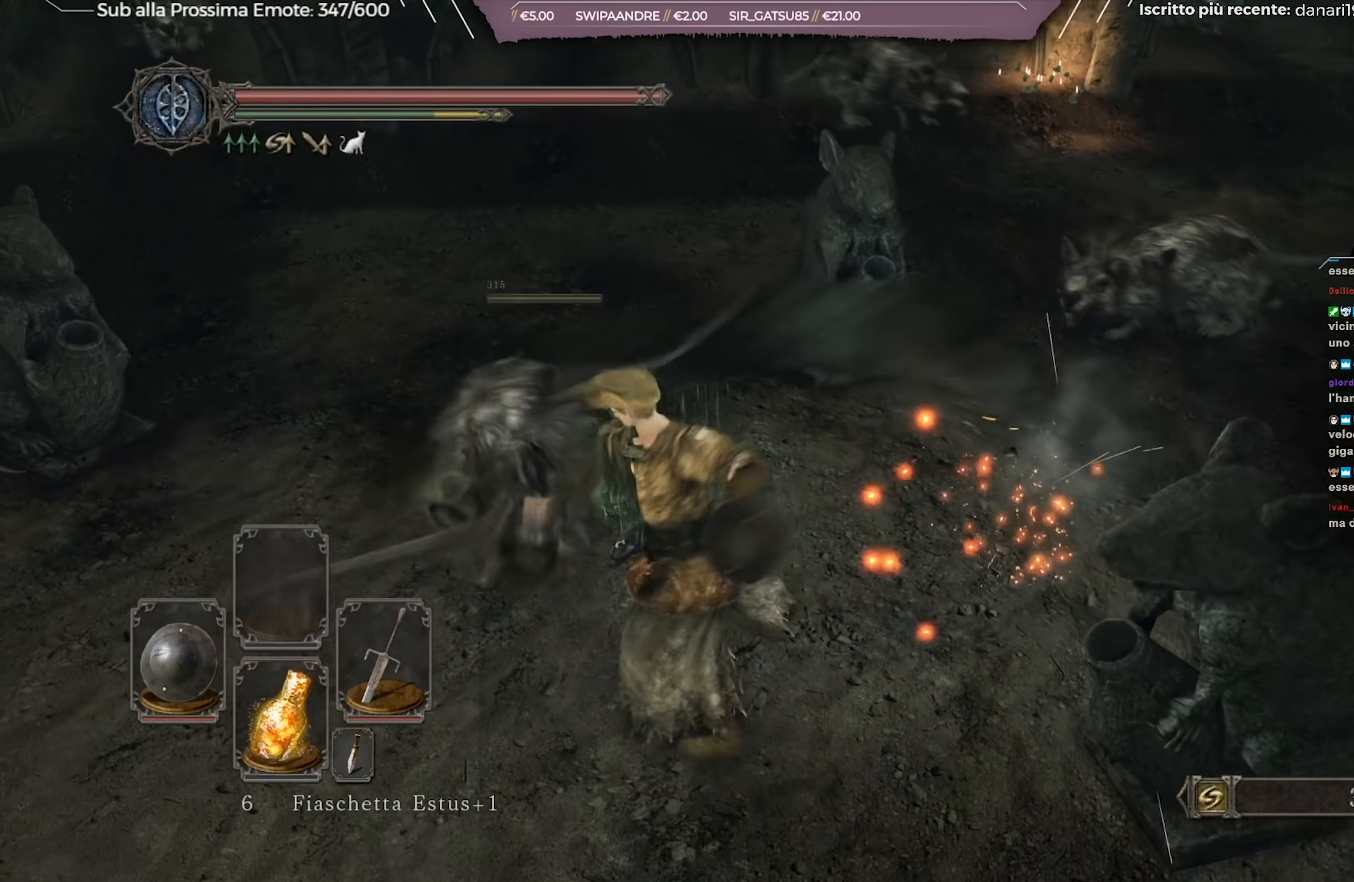
{"buttons": [], "left_stick": "up-left", "right_stick": "center", "events": []}
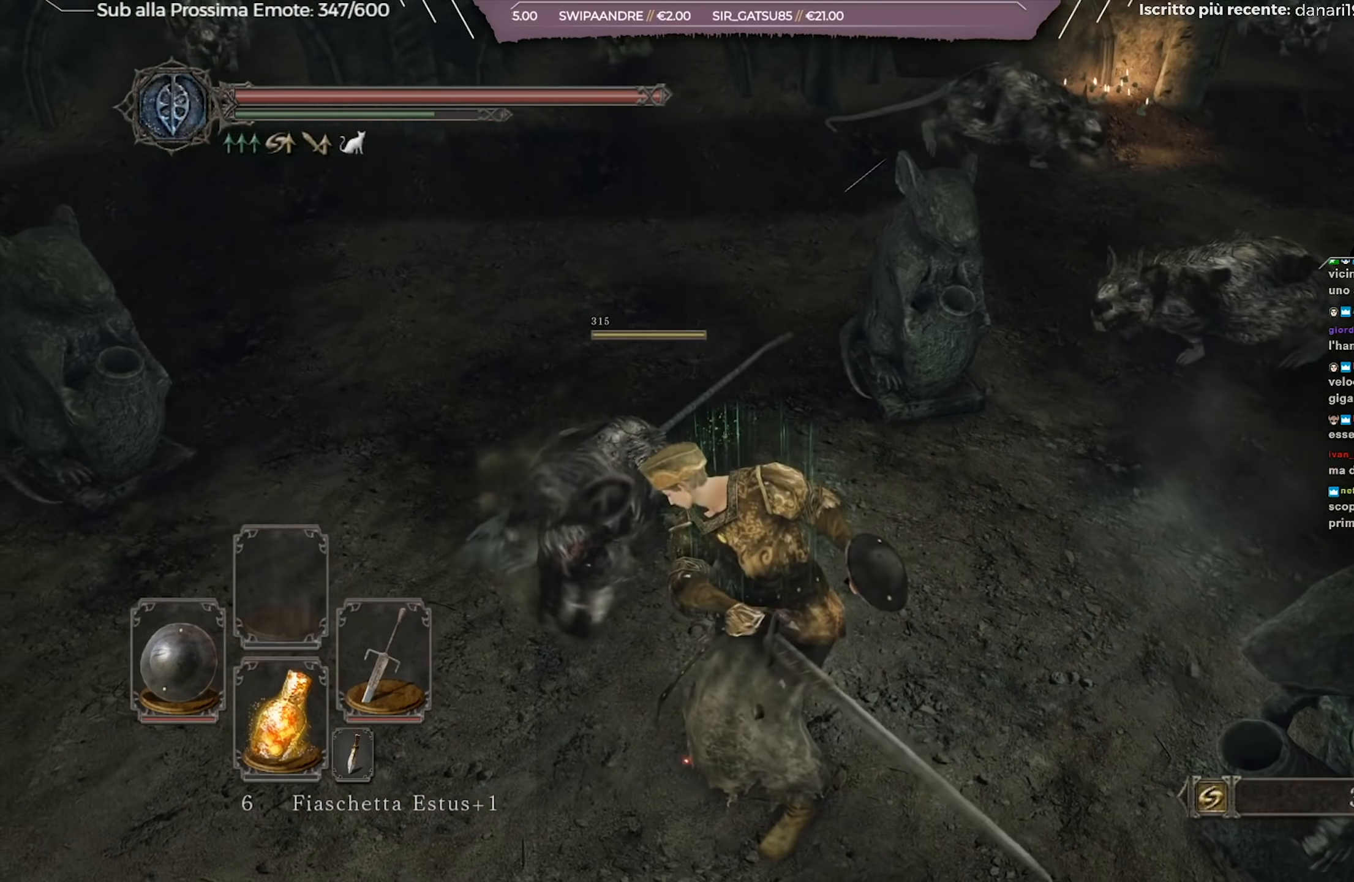
{"buttons": [], "left_stick": "down", "right_stick": "right", "events": [[133, "left_stick", "left"], [234, "right_stick", "right"], [300, "left_stick", "down-left"], [417, "left_stick", "down"]]}
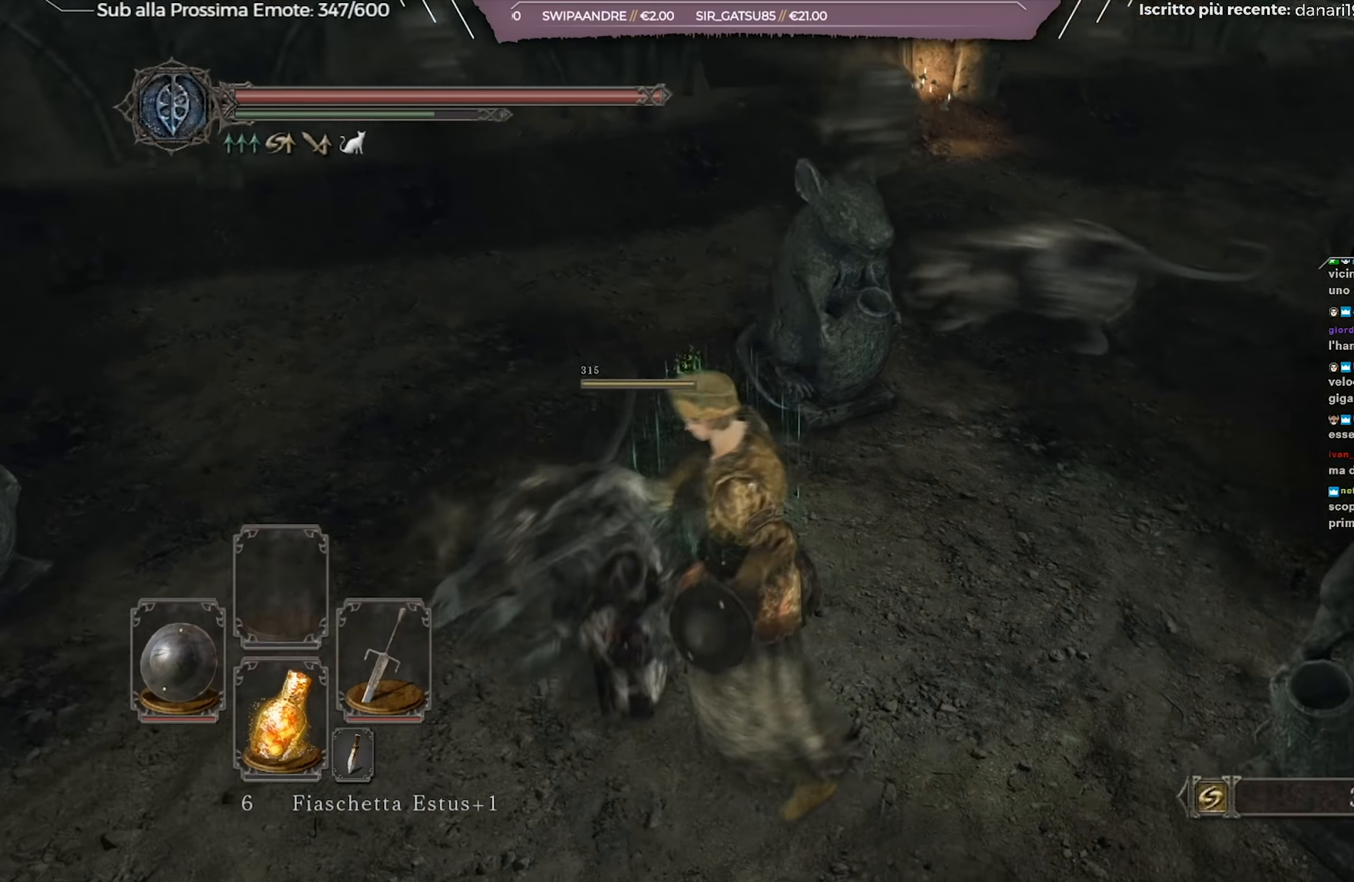
{"buttons": [], "left_stick": "right", "right_stick": "center", "events": [[50, "left_stick", "down-right"], [183, "left_stick", "right"], [266, "right_stick", "center"]]}
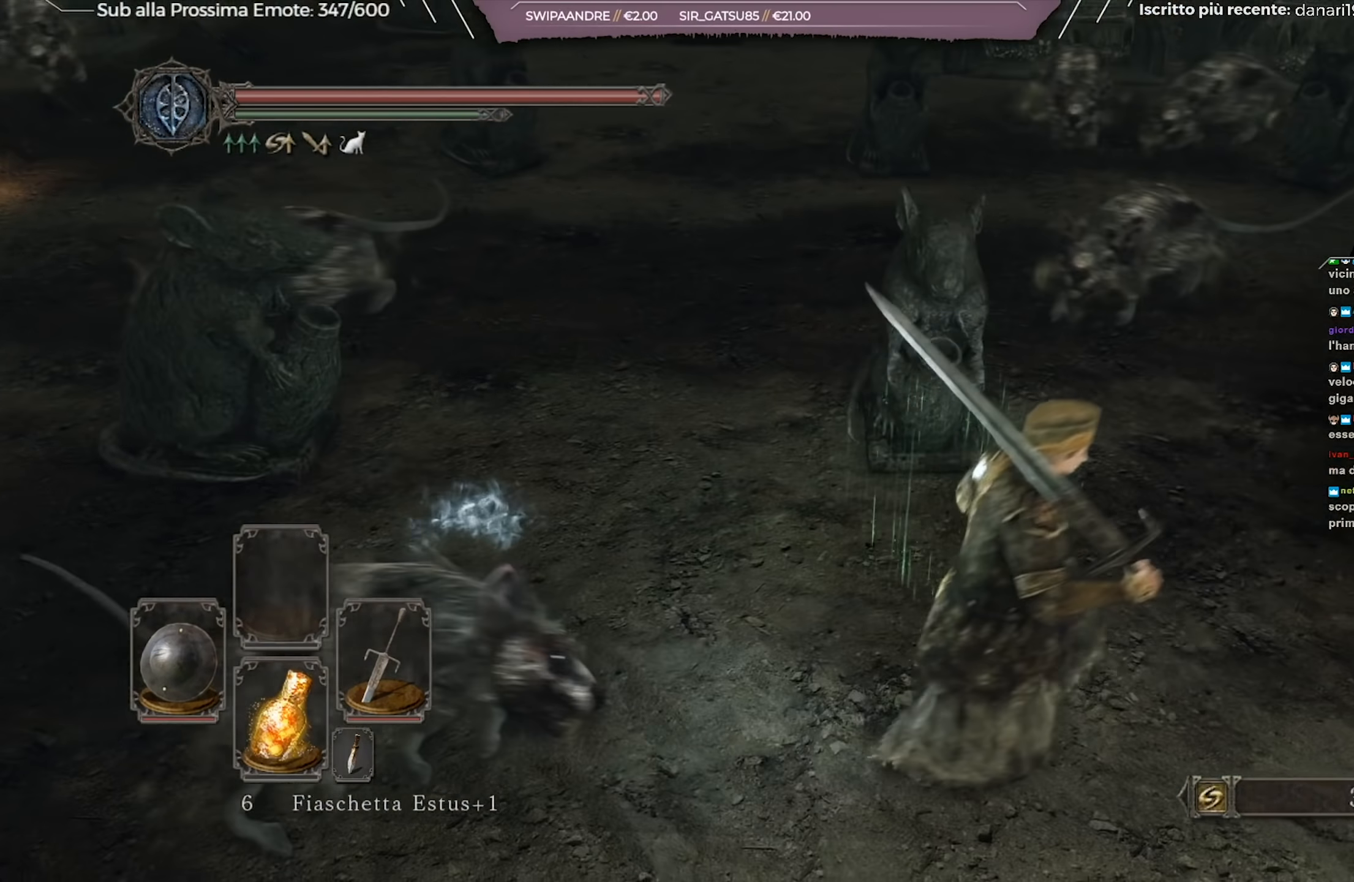
{"buttons": [], "left_stick": "up-right", "right_stick": "center", "events": [[200, "right_stick", "left"], [217, "left_stick", "up-right"], [434, "right_stick", "center"]]}
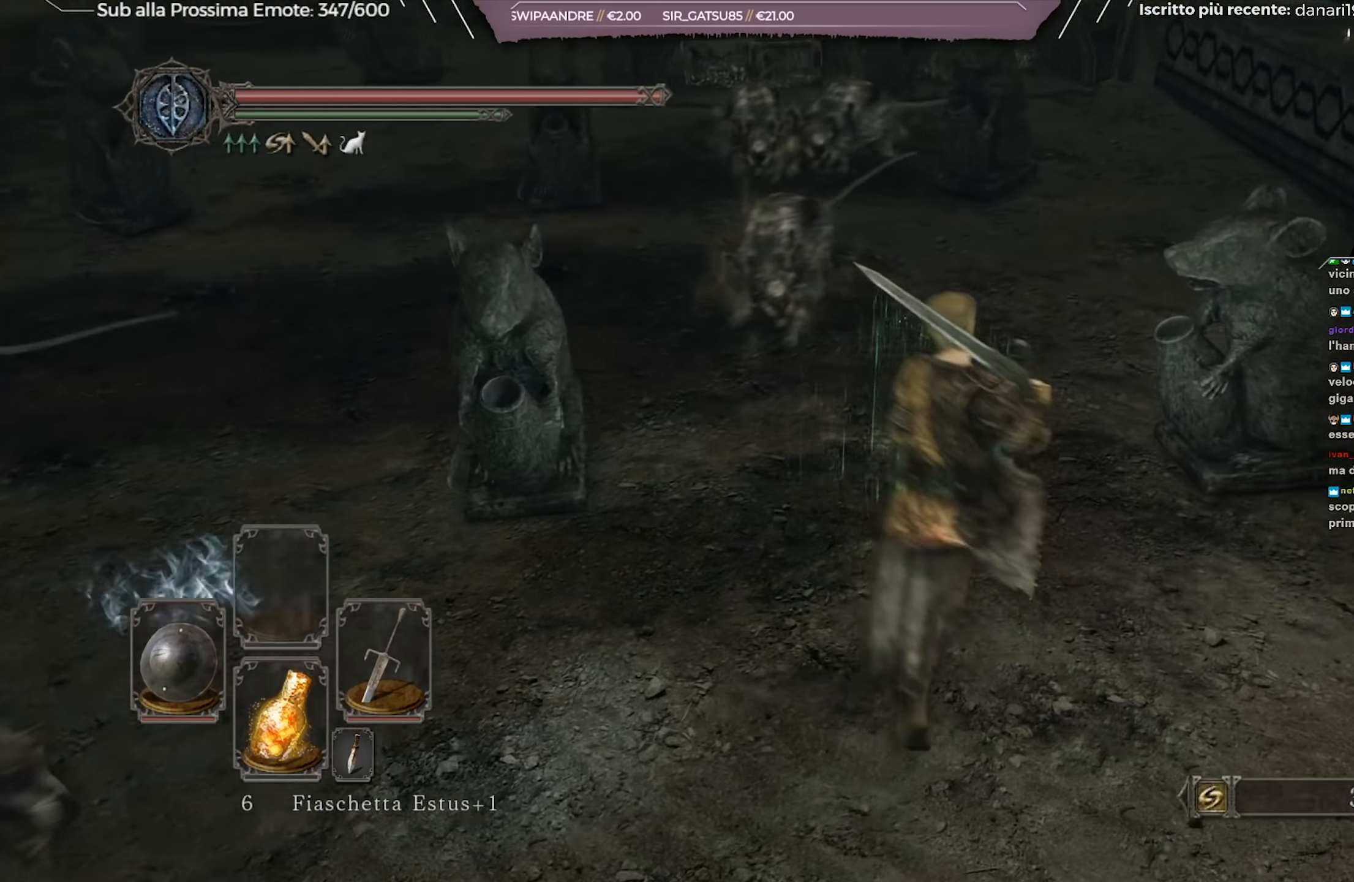
{"buttons": [], "left_stick": "up-right", "right_stick": "center", "events": []}
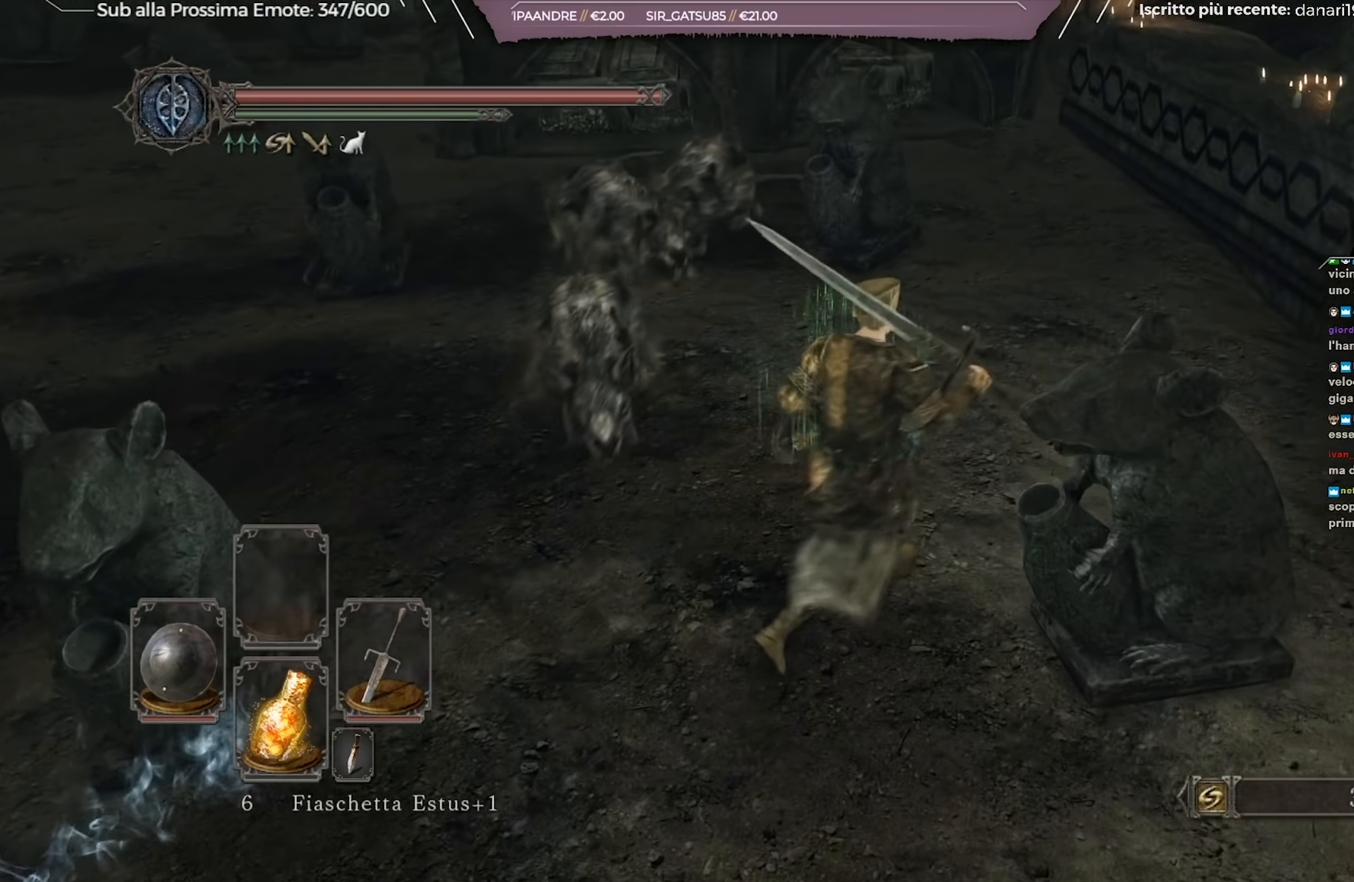
{"buttons": [], "left_stick": "up", "right_stick": "down-left", "events": [[50, "right_stick", "down-left"], [300, "left_stick", "up"], [316, "R1", "down"], [483, "R1", "up"]]}
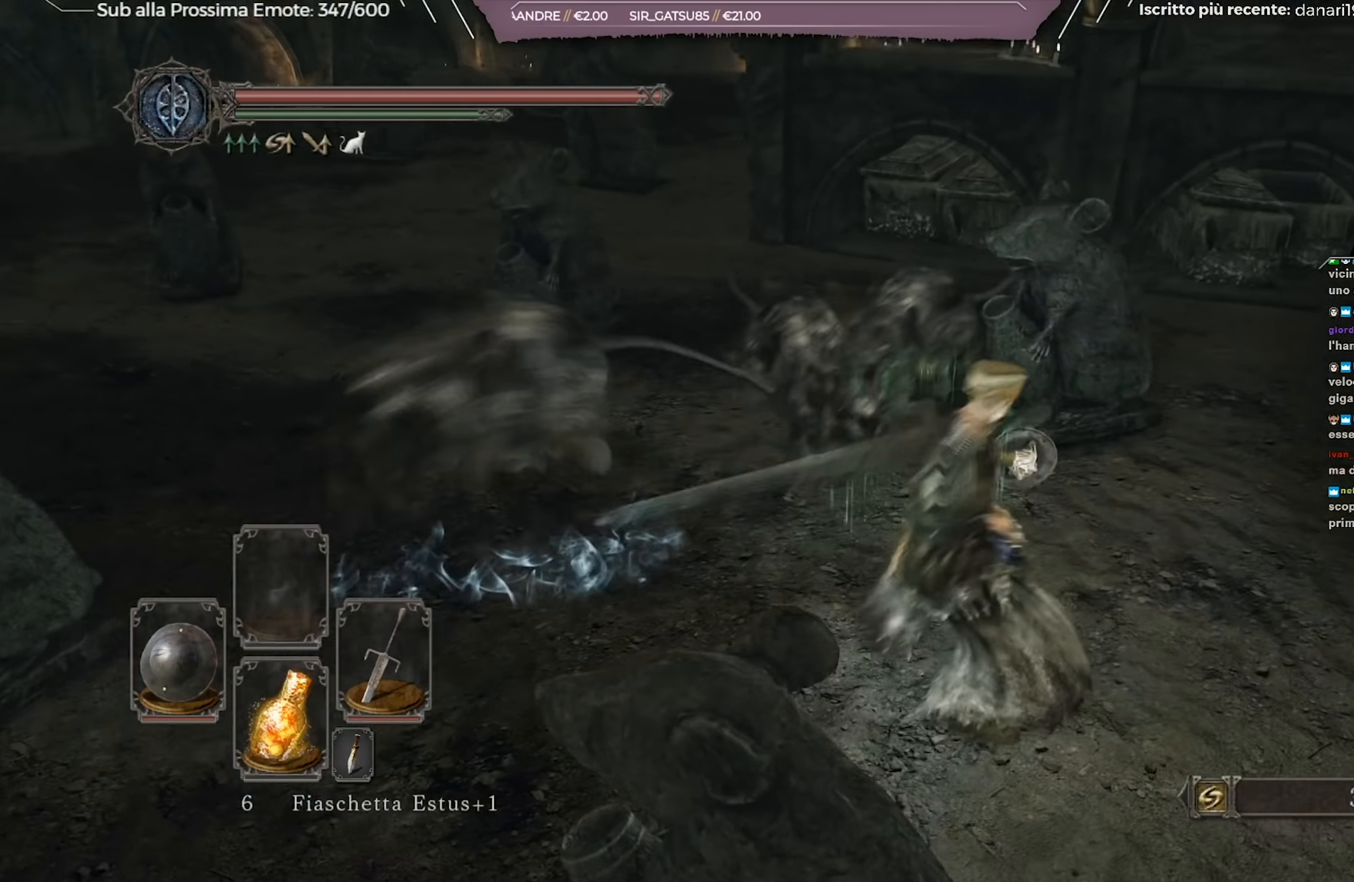
{"buttons": [], "left_stick": "up-left", "right_stick": "down-left", "events": [[83, "right_stick", "down"], [200, "right_stick", "center"], [300, "right_stick", "down-left"], [350, "left_stick", "up-left"]]}
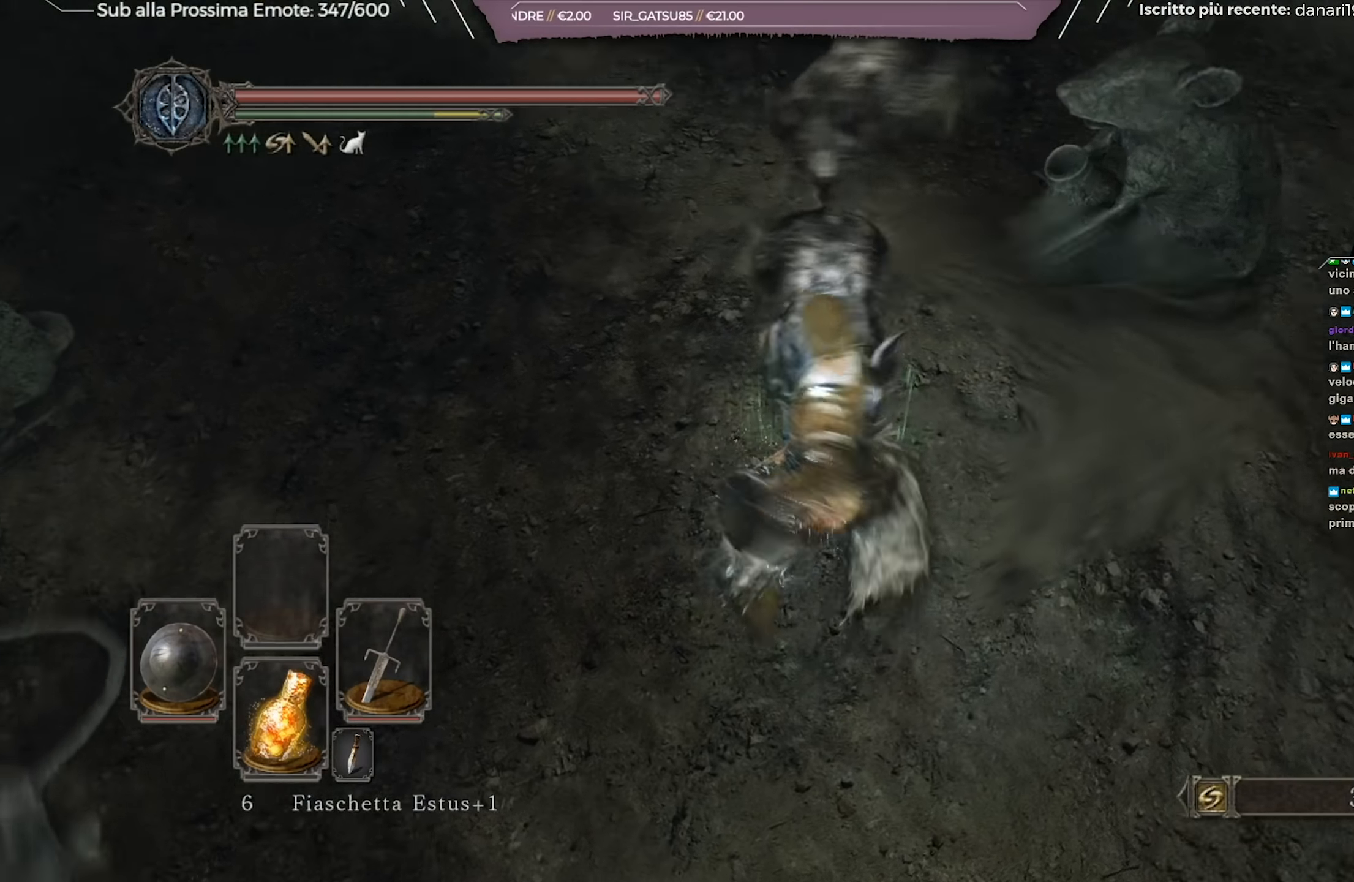
{"buttons": [], "left_stick": "down", "right_stick": "up-left", "events": [[17, "right_stick", "center"], [167, "right_stick", "left"], [301, "left_stick", "down-left"], [317, "right_stick", "up-left"], [468, "left_stick", "down"]]}
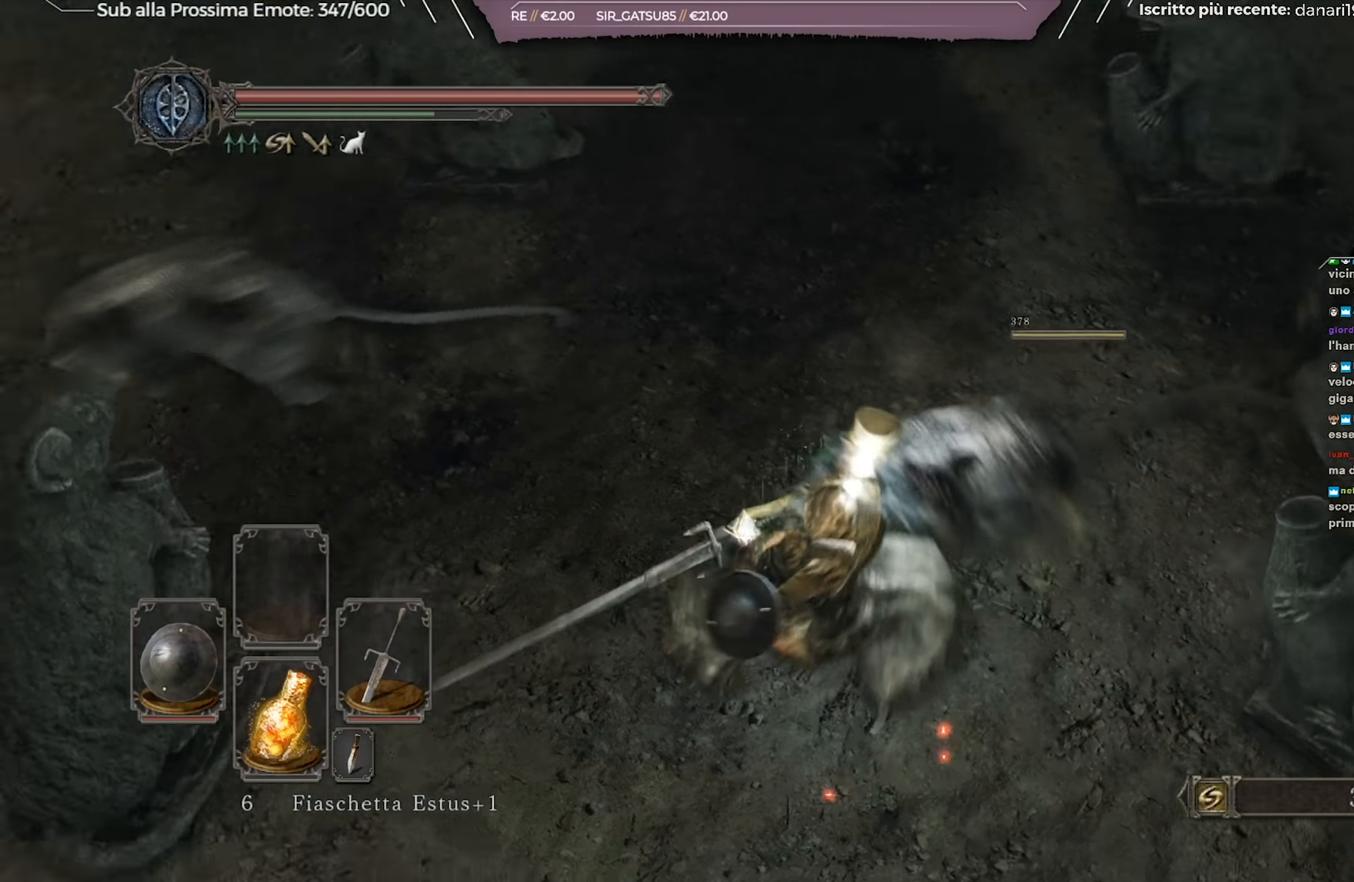
{"buttons": [], "left_stick": "down", "right_stick": "center", "events": [[83, "right_stick", "center"], [200, "right_stick", "up-left"], [350, "right_stick", "center"]]}
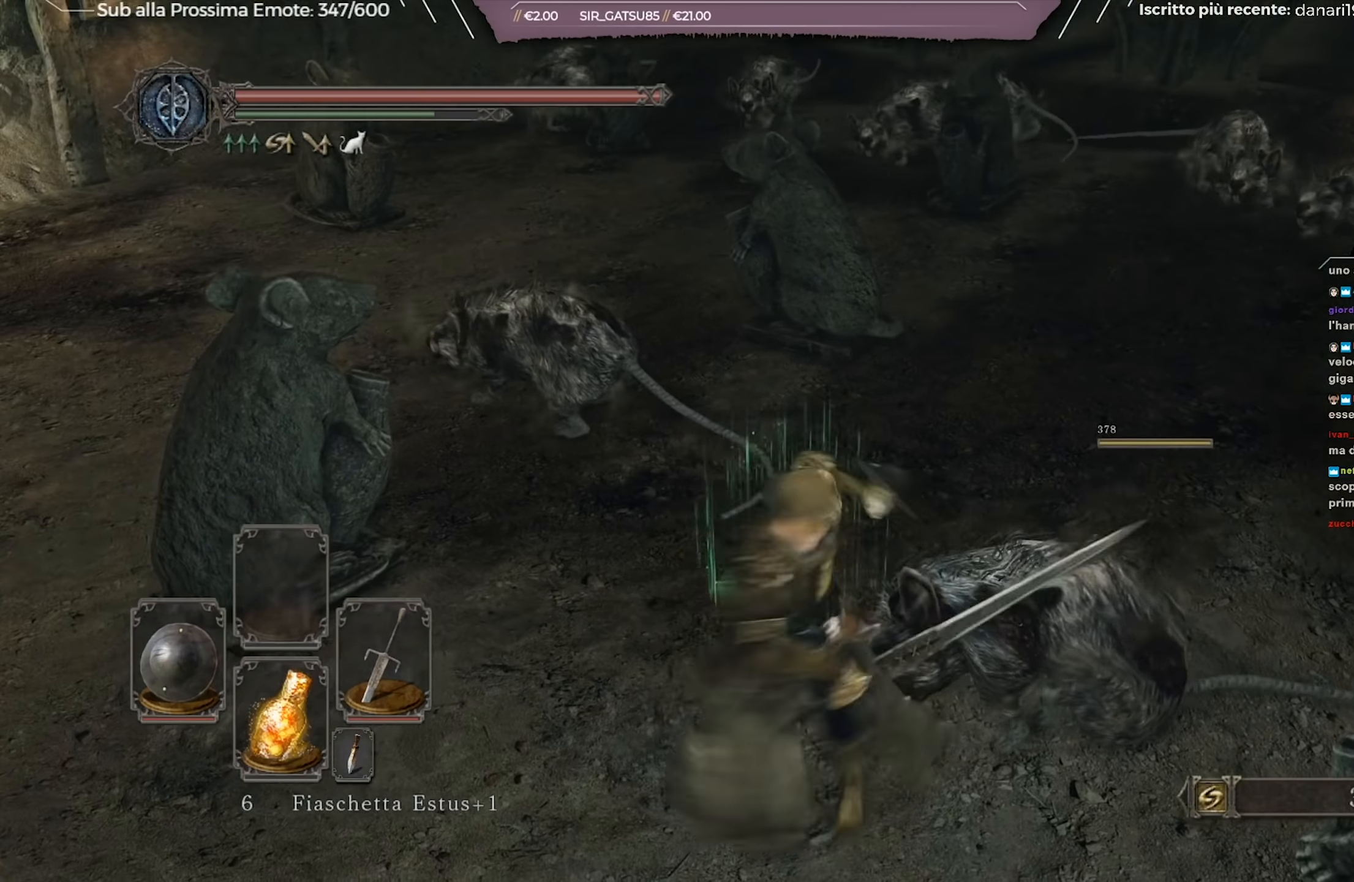
{"buttons": [], "left_stick": "up-left", "right_stick": "right", "events": [[150, "right_stick", "up"], [167, "left_stick", "down-left"], [267, "right_stick", "center"], [383, "left_stick", "up-left"], [417, "right_stick", "right"]]}
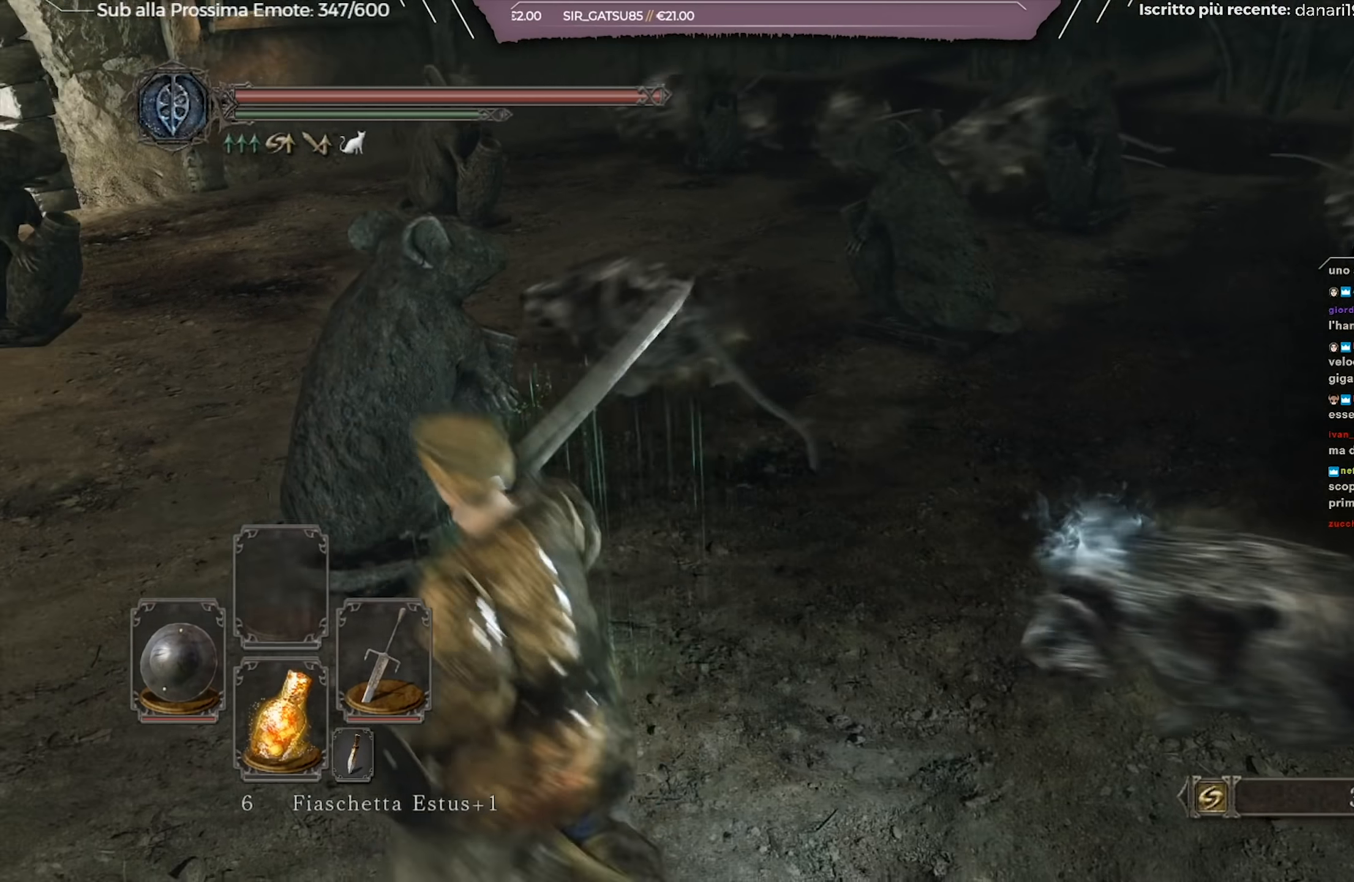
{"buttons": [], "left_stick": "up-left", "right_stick": "right", "events": [[17, "left_stick", "left"], [17, "right_stick", "center"], [134, "left_stick", "up-left"], [217, "right_stick", "right"]]}
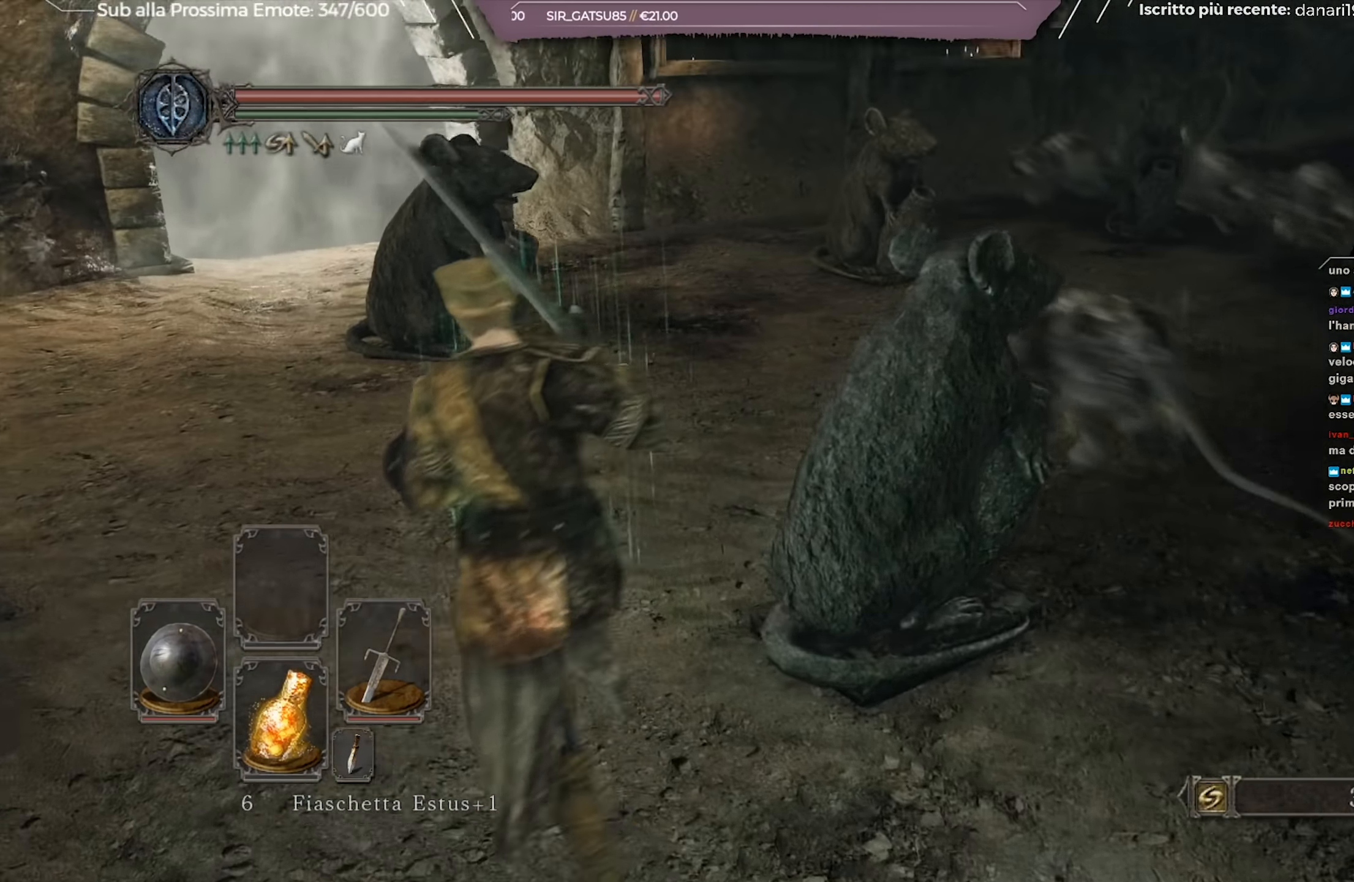
{"buttons": [], "left_stick": "up-left", "right_stick": "down-right", "events": [[233, "right_stick", "down-right"]]}
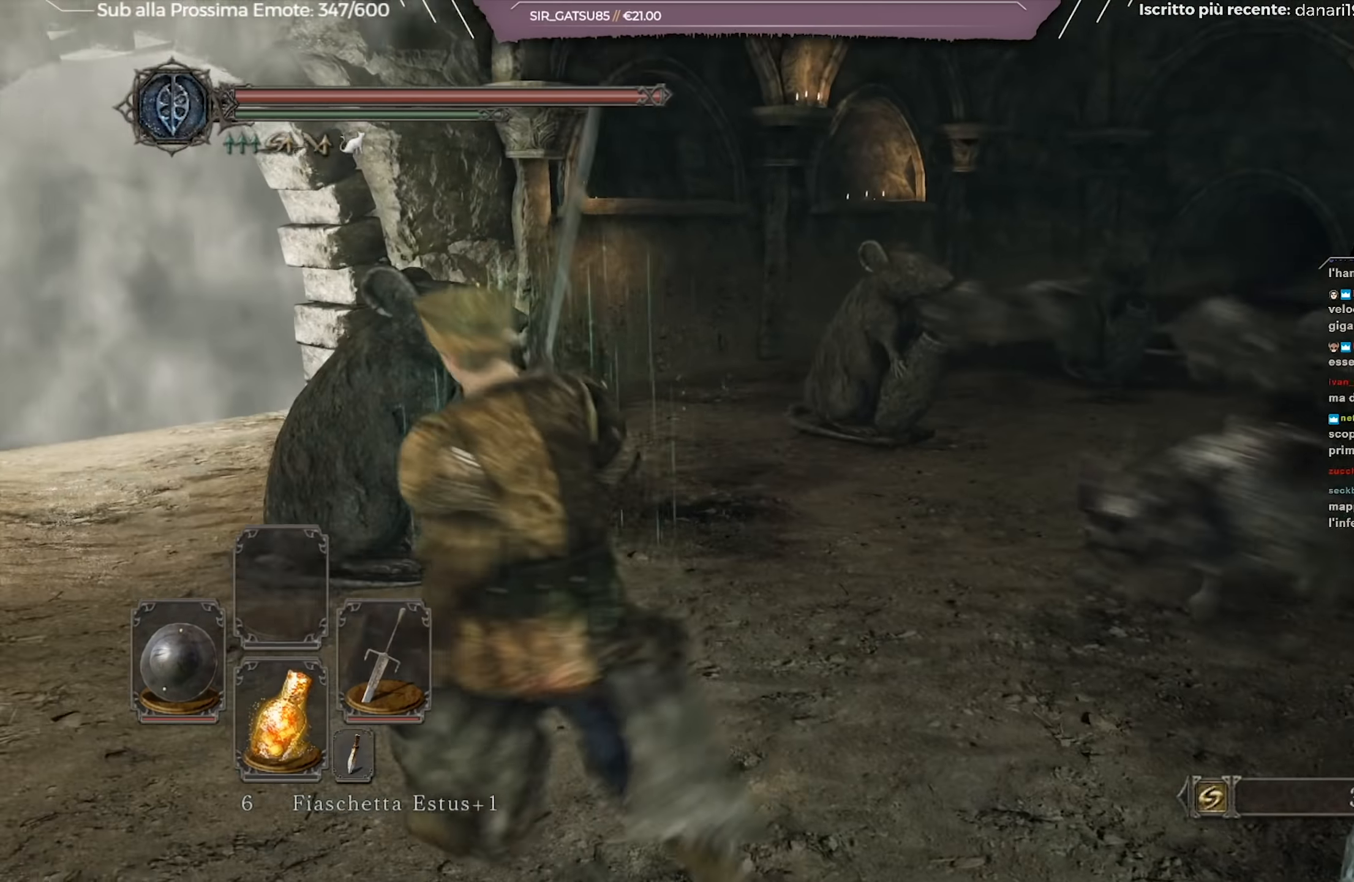
{"buttons": [], "left_stick": "up", "right_stick": "down-right", "events": [[34, "left_stick", "up"]]}
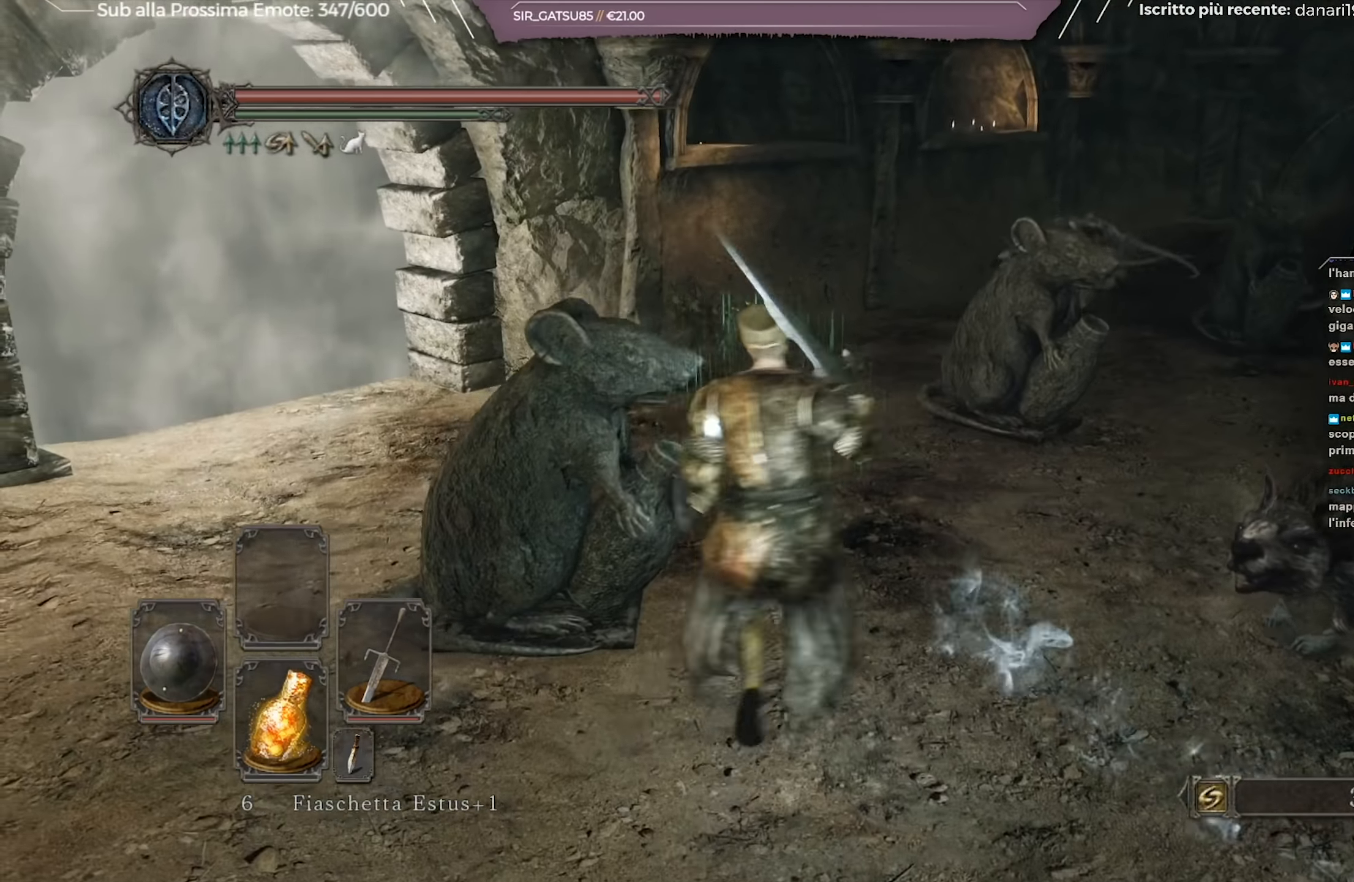
{"buttons": [], "left_stick": "left", "right_stick": "down-right", "events": [[267, "left_stick", "up-left"], [417, "left_stick", "left"]]}
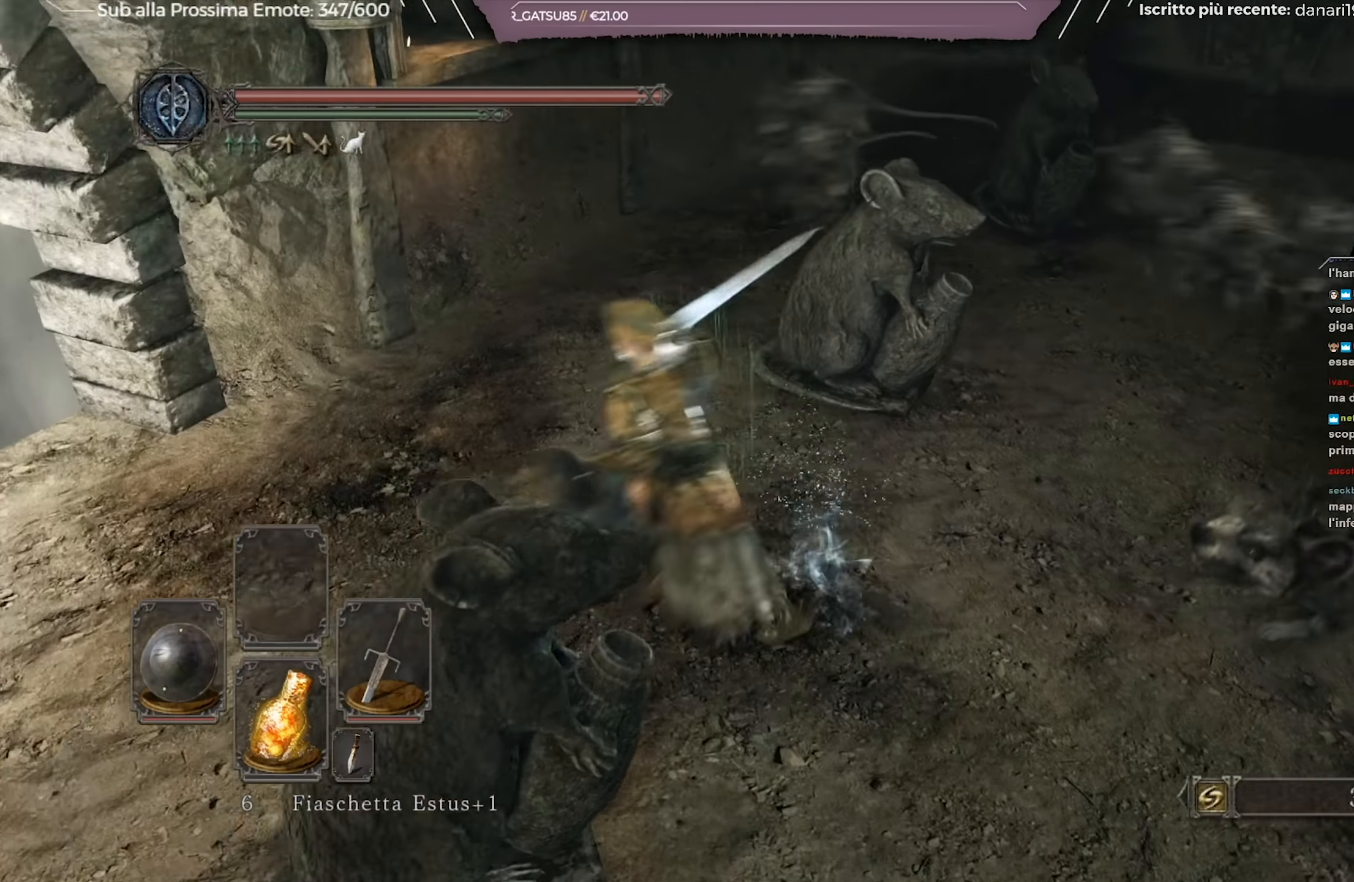
{"buttons": [], "left_stick": "down", "right_stick": "center", "events": [[84, "left_stick", "down-left"], [234, "left_stick", "down"], [317, "right_stick", "center"]]}
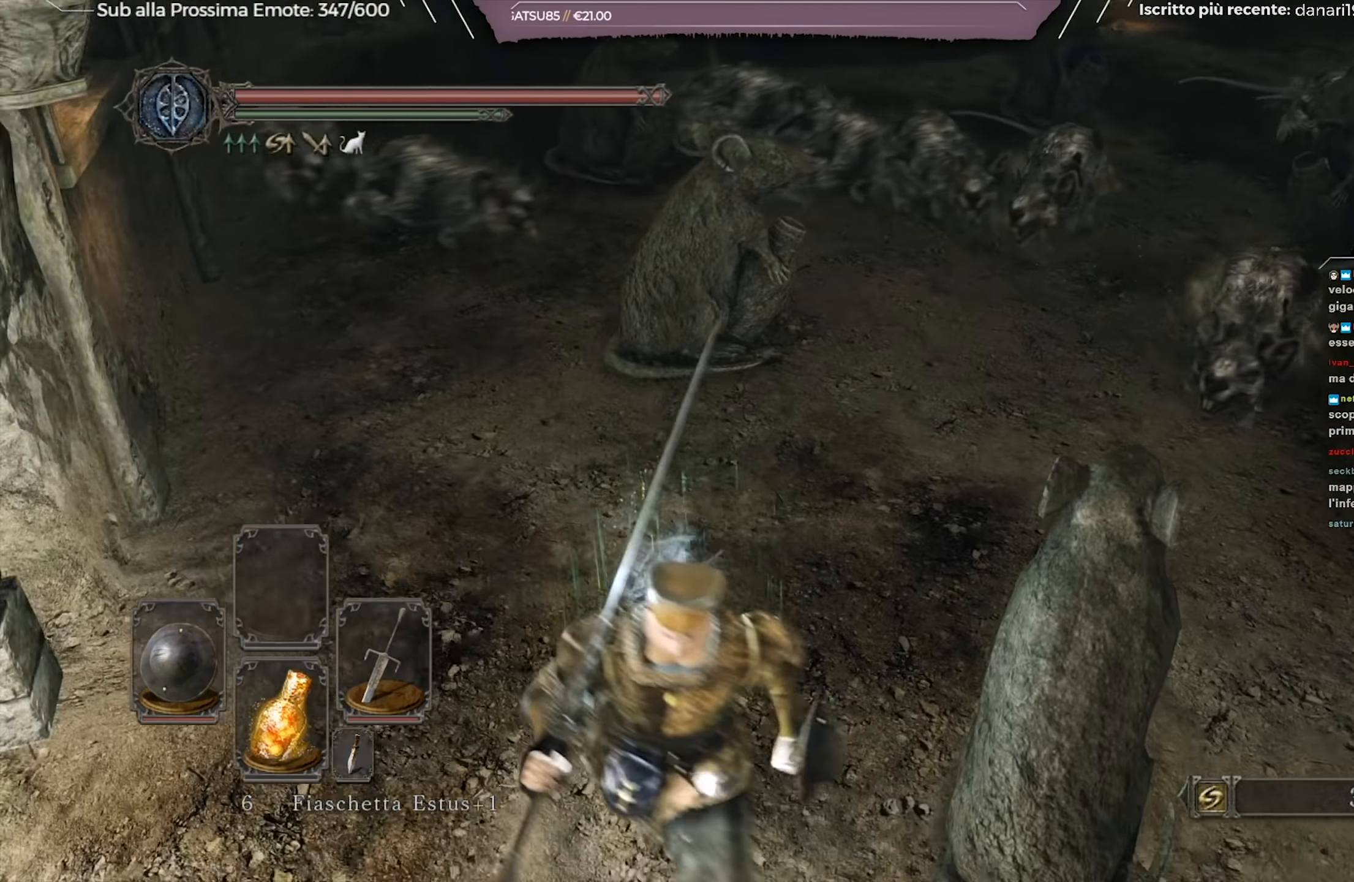
{"buttons": [], "left_stick": "up", "right_stick": "center", "events": [[334, "left_stick", "center"], [484, "left_stick", "up"]]}
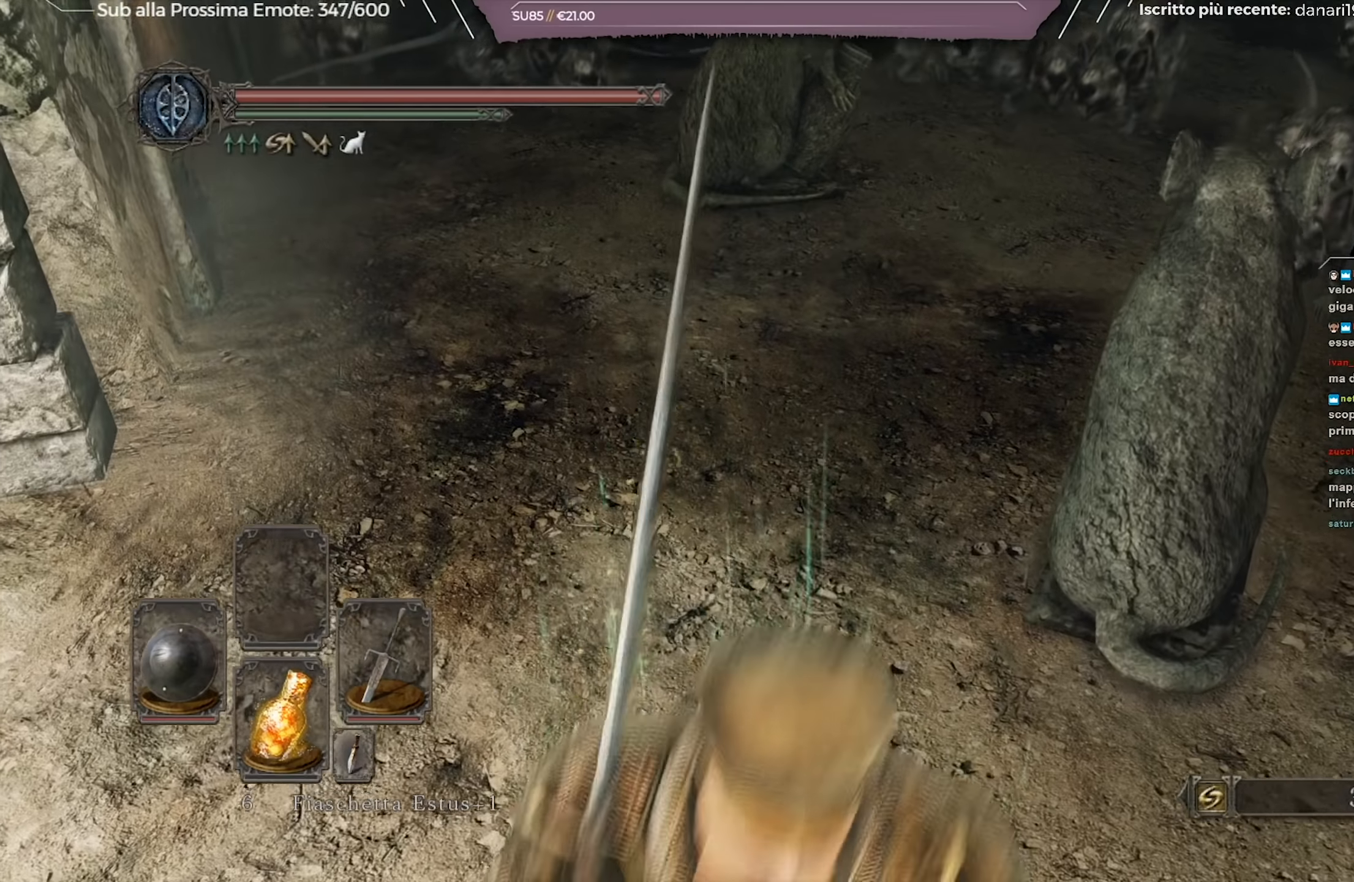
{"buttons": [], "left_stick": "up-left", "right_stick": "down-right", "events": [[200, "left_stick", "up-left"], [367, "right_stick", "down-right"]]}
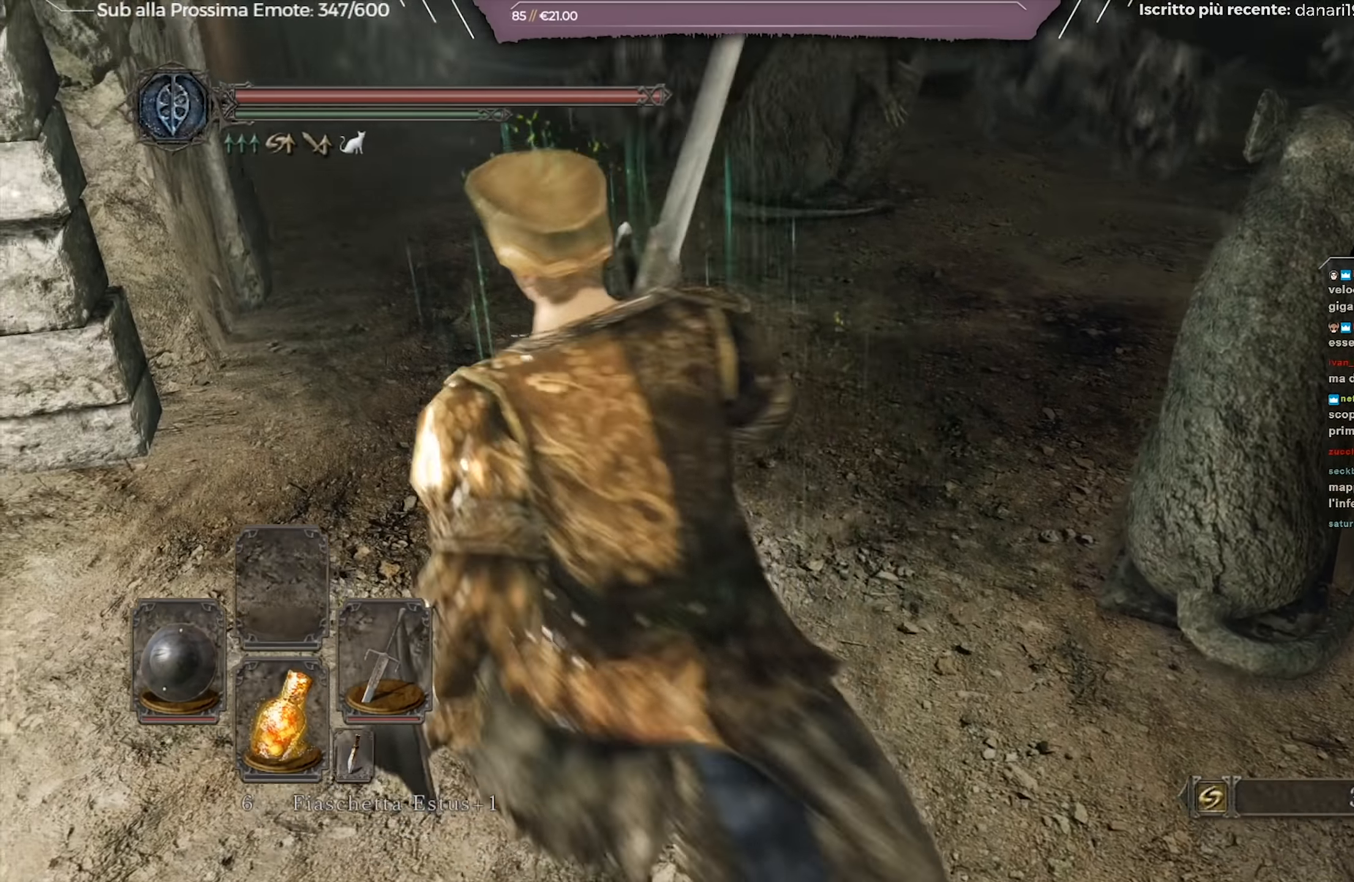
{"buttons": ["R2"], "left_stick": "up", "right_stick": "center", "events": [[117, "left_stick", "up"], [184, "right_stick", "center"], [417, "R2", "down"]]}
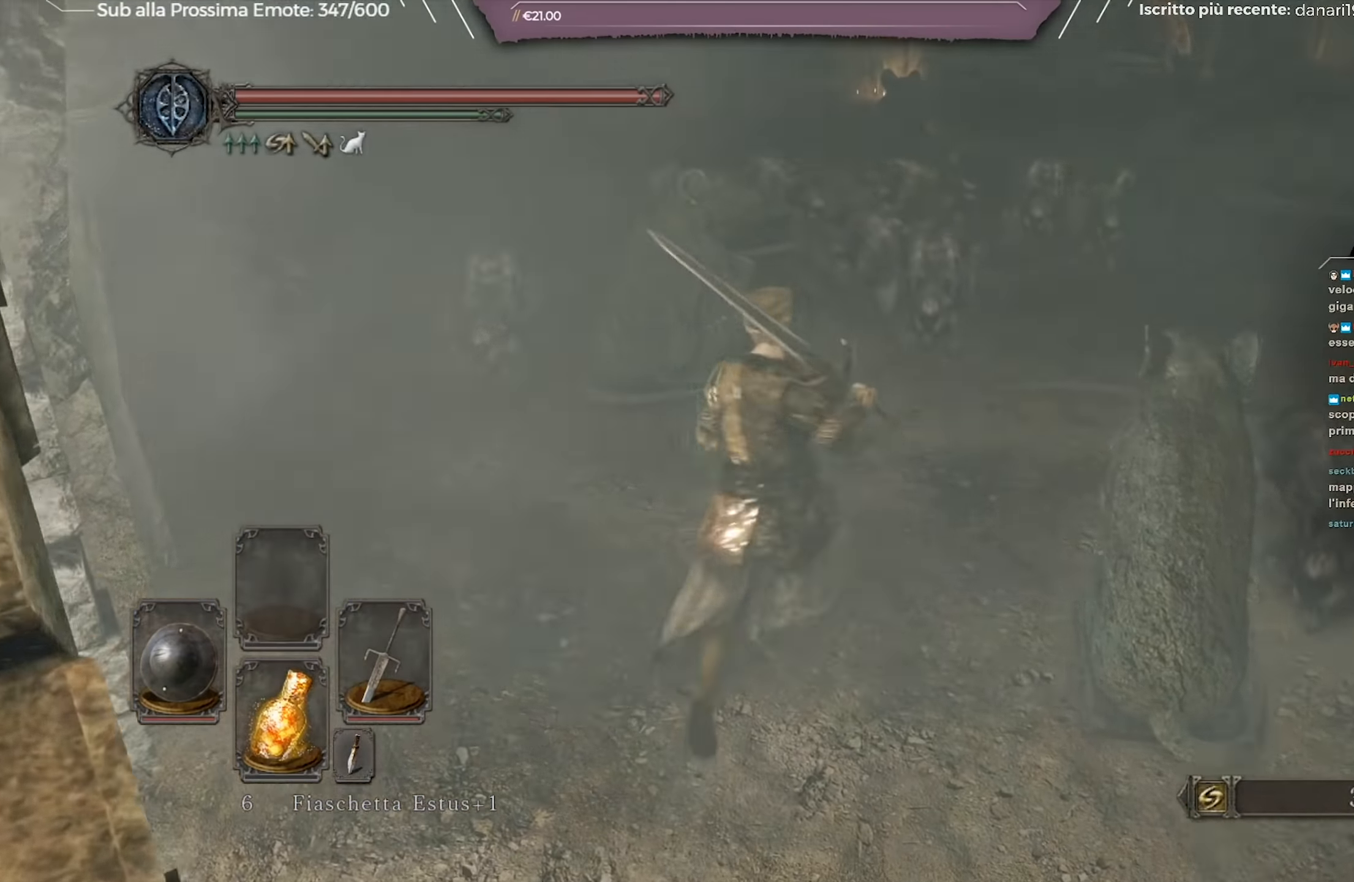
{"buttons": [], "left_stick": "up", "right_stick": "center", "events": [[33, "R2", "up"]]}
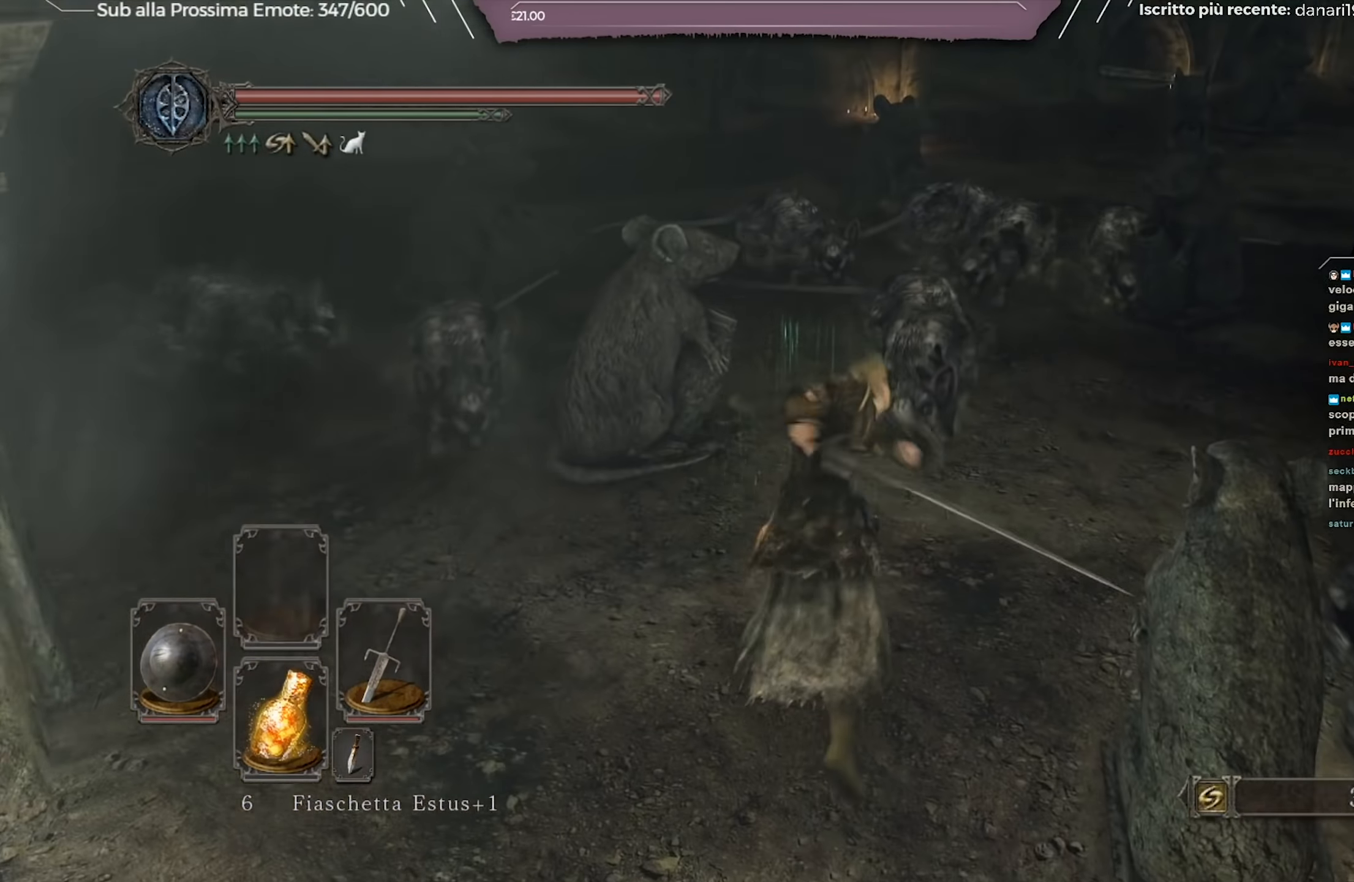
{"buttons": [], "left_stick": "right", "right_stick": "center", "events": [[501, "left_stick", "right"]]}
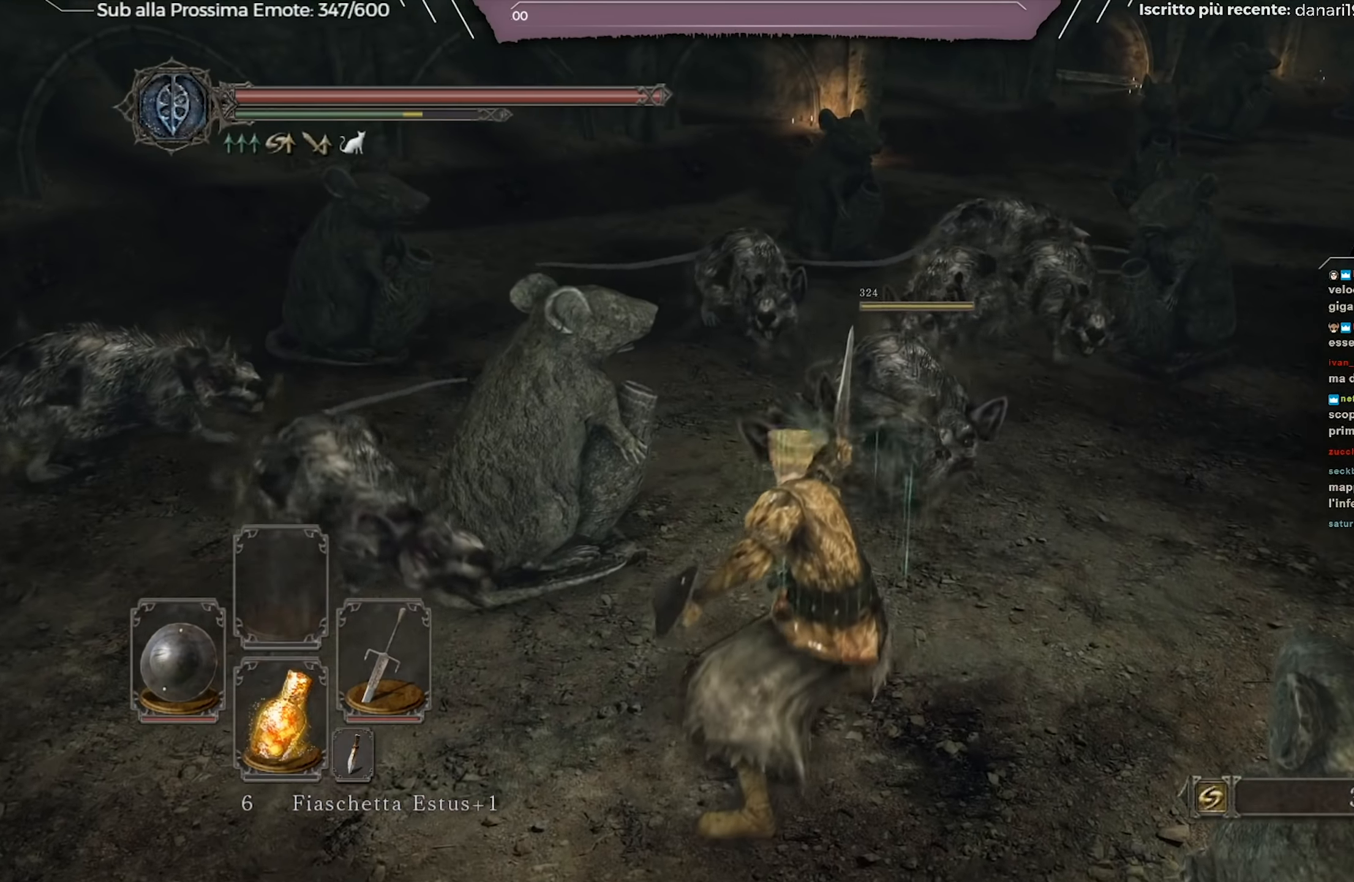
{"buttons": ["B"], "left_stick": "down", "right_stick": "center", "events": [[66, "left_stick", "down-right"], [200, "B", "down"], [200, "left_stick", "down"], [266, "B", "up"], [350, "B", "down"], [417, "B", "up"], [483, "B", "down"]]}
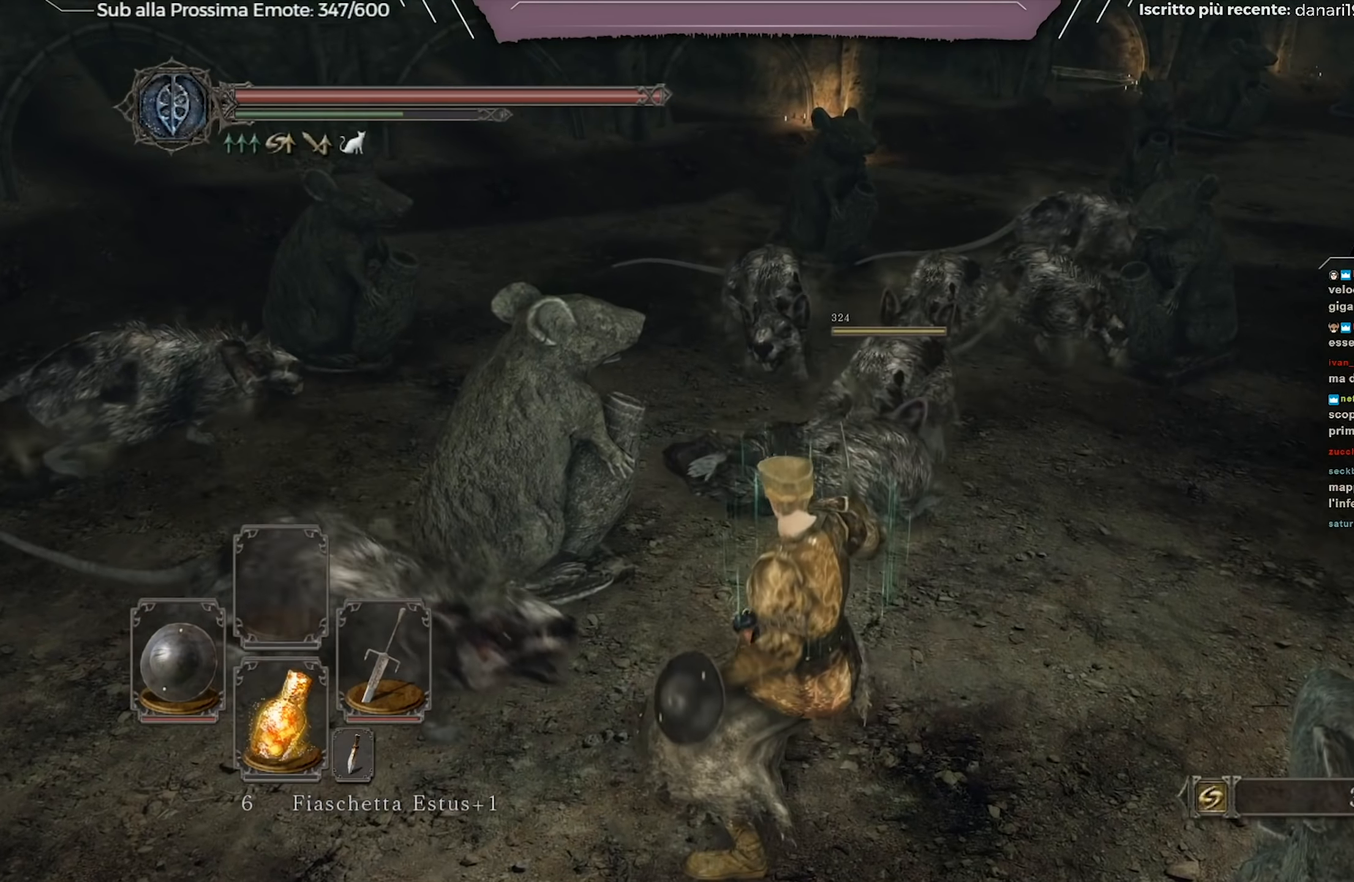
{"buttons": [], "left_stick": "down", "right_stick": "center", "events": [[67, "B", "up"], [133, "B", "down"], [217, "B", "up"], [284, "B", "down"], [334, "B", "up"]]}
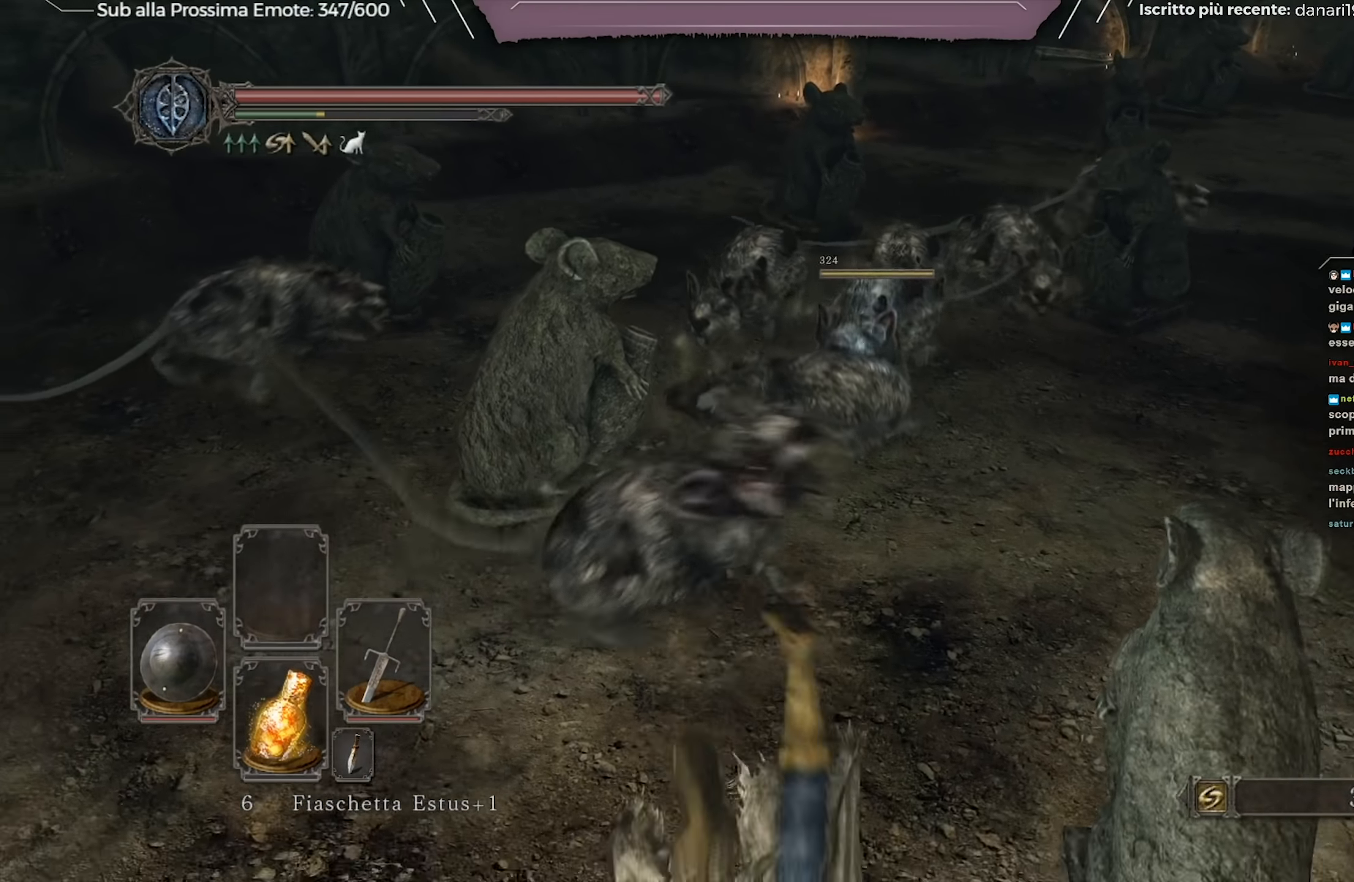
{"buttons": [], "left_stick": "left", "right_stick": "center", "events": [[350, "left_stick", "left"]]}